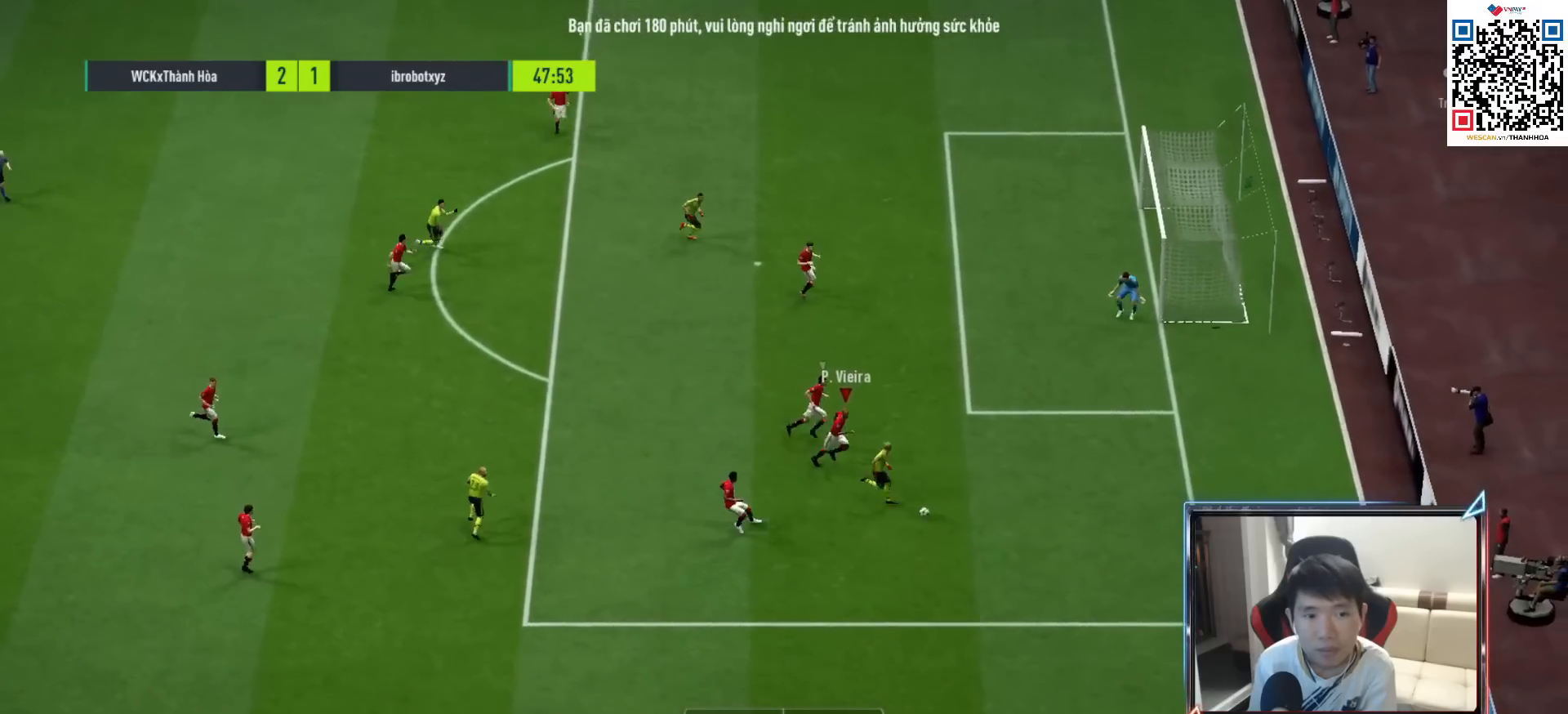
Gameplay with a controller (PlayStation layout); each line is a JSON object with the inputs held at the frame after it. "events" lists button and stick changes between this image and that frame as [ms after this image, input, new state], when the widget could be followed in between.
{"buttons": ["L2"], "left_stick": "down-right", "right_stick": "center", "events": [[283, "L2", "down"], [317, "R1", "up"]]}
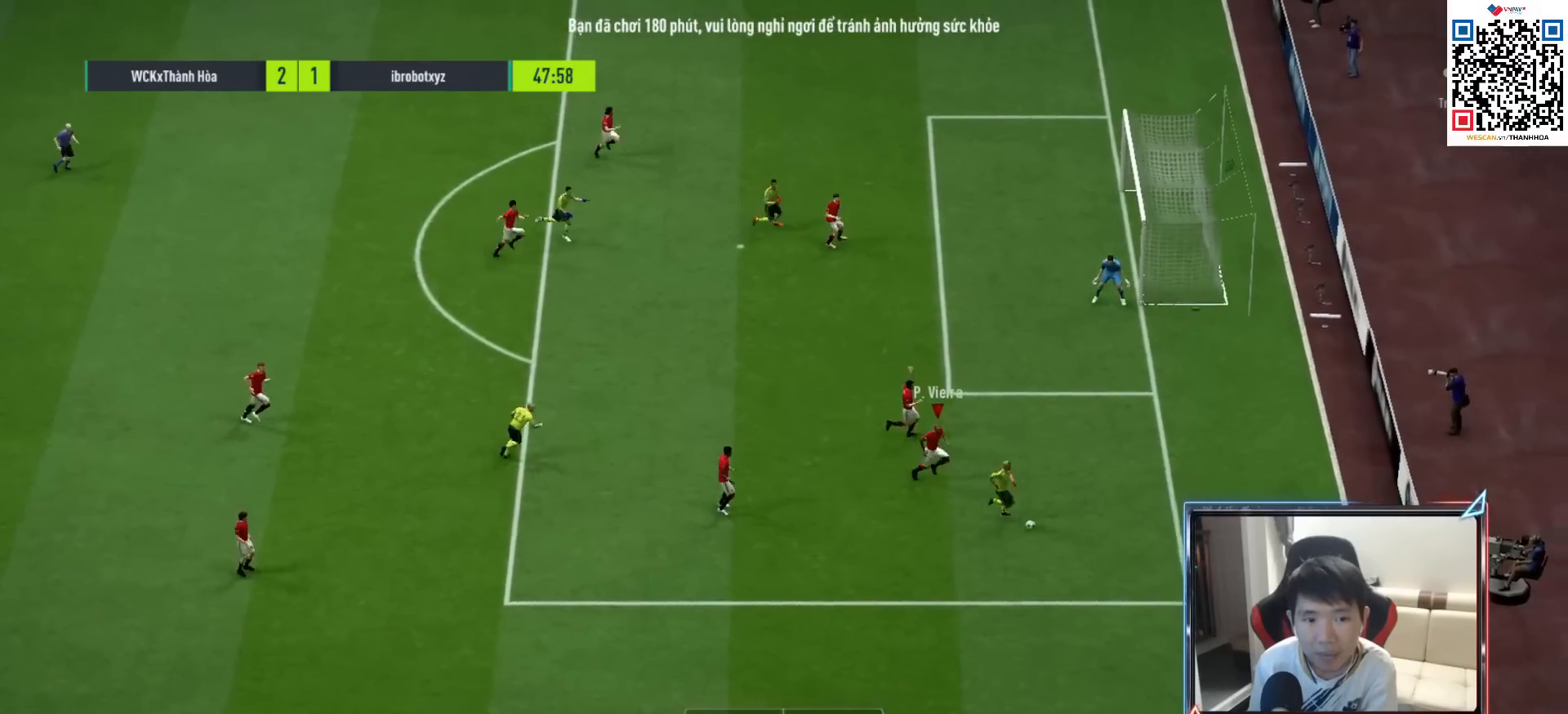
{"buttons": ["L2"], "left_stick": "down", "right_stick": "center", "events": [[267, "left_stick", "down"]]}
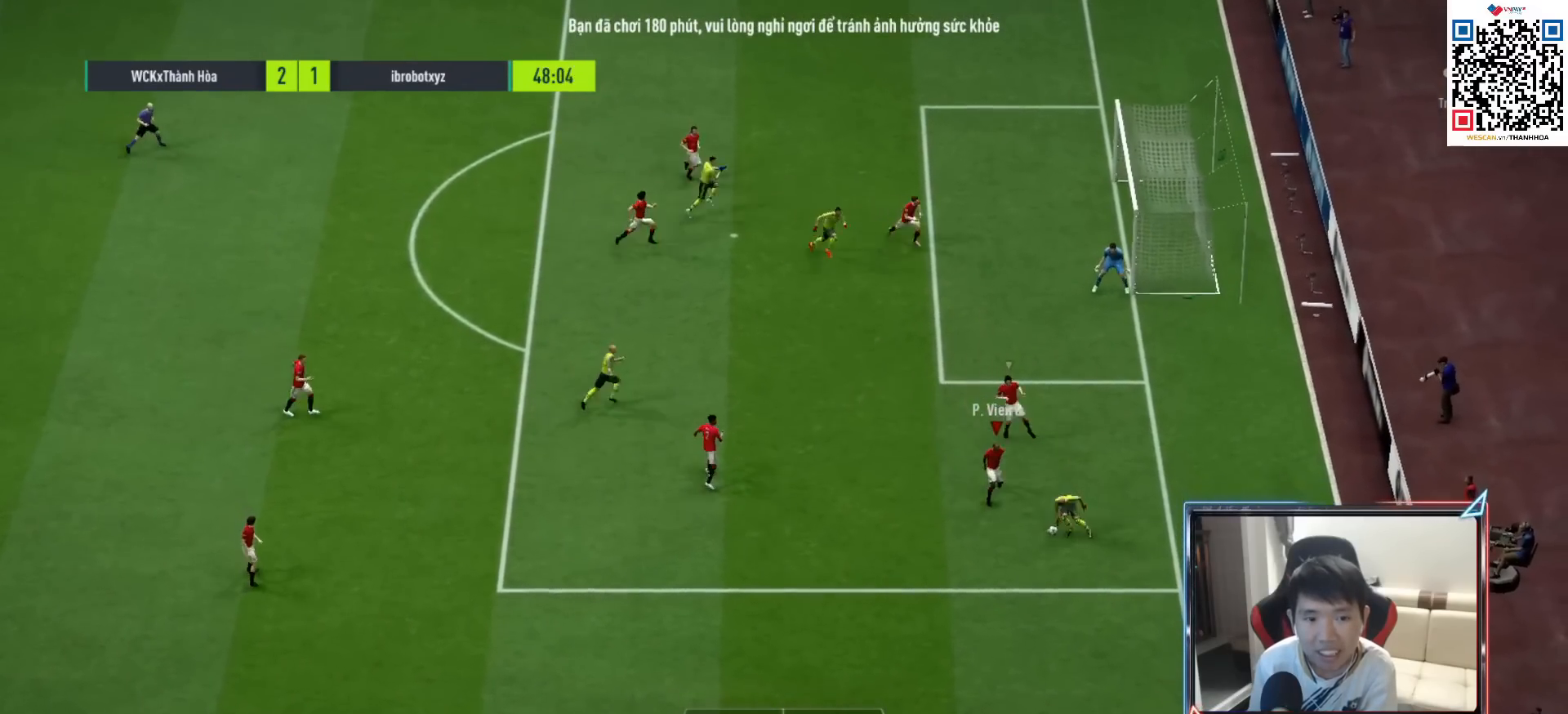
{"buttons": ["L2"], "left_stick": "down", "right_stick": "center", "events": [[150, "SQUARE", "down"], [150, "left_stick", "down-right"], [300, "SQUARE", "up"], [433, "left_stick", "down"]]}
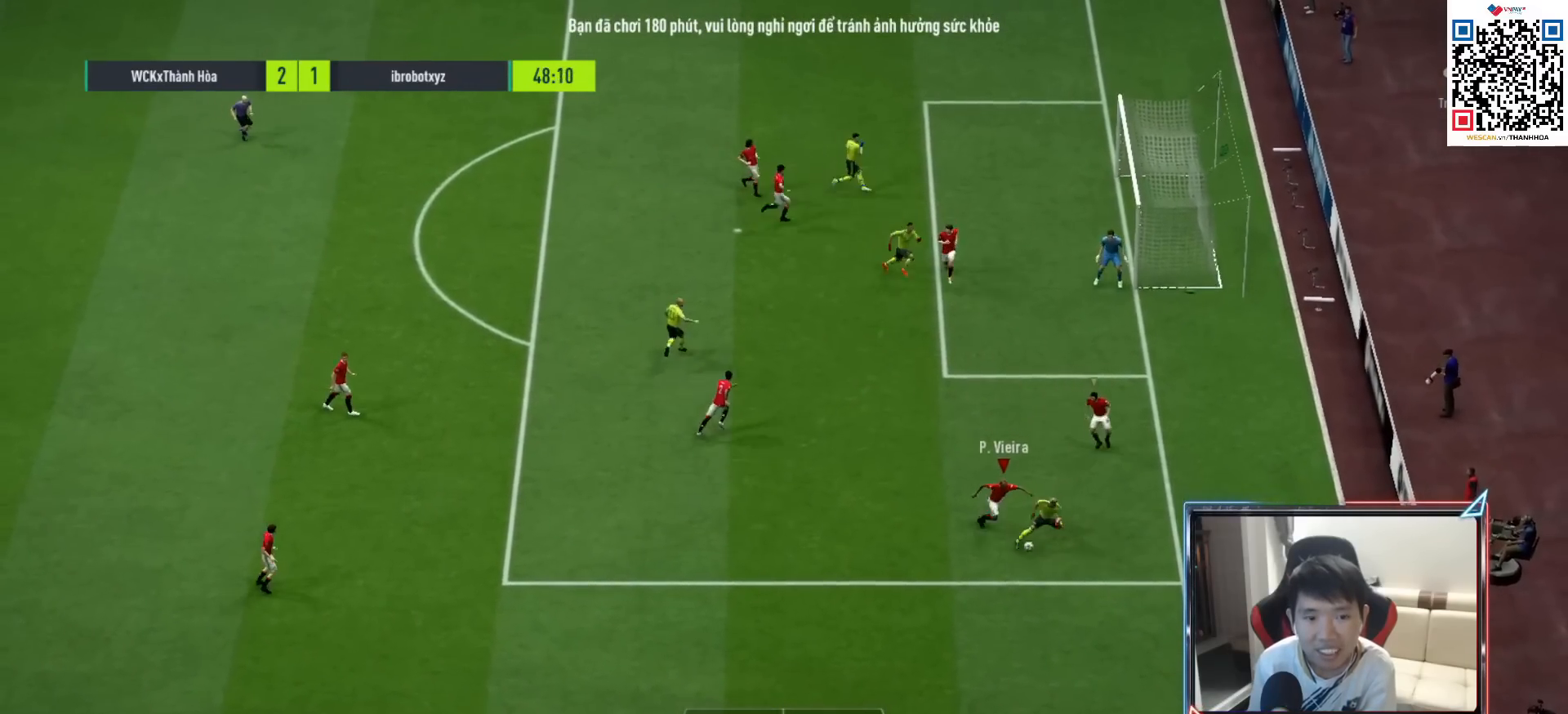
{"buttons": ["L2"], "left_stick": "up", "right_stick": "center", "events": [[300, "left_stick", "right"], [350, "left_stick", "up"]]}
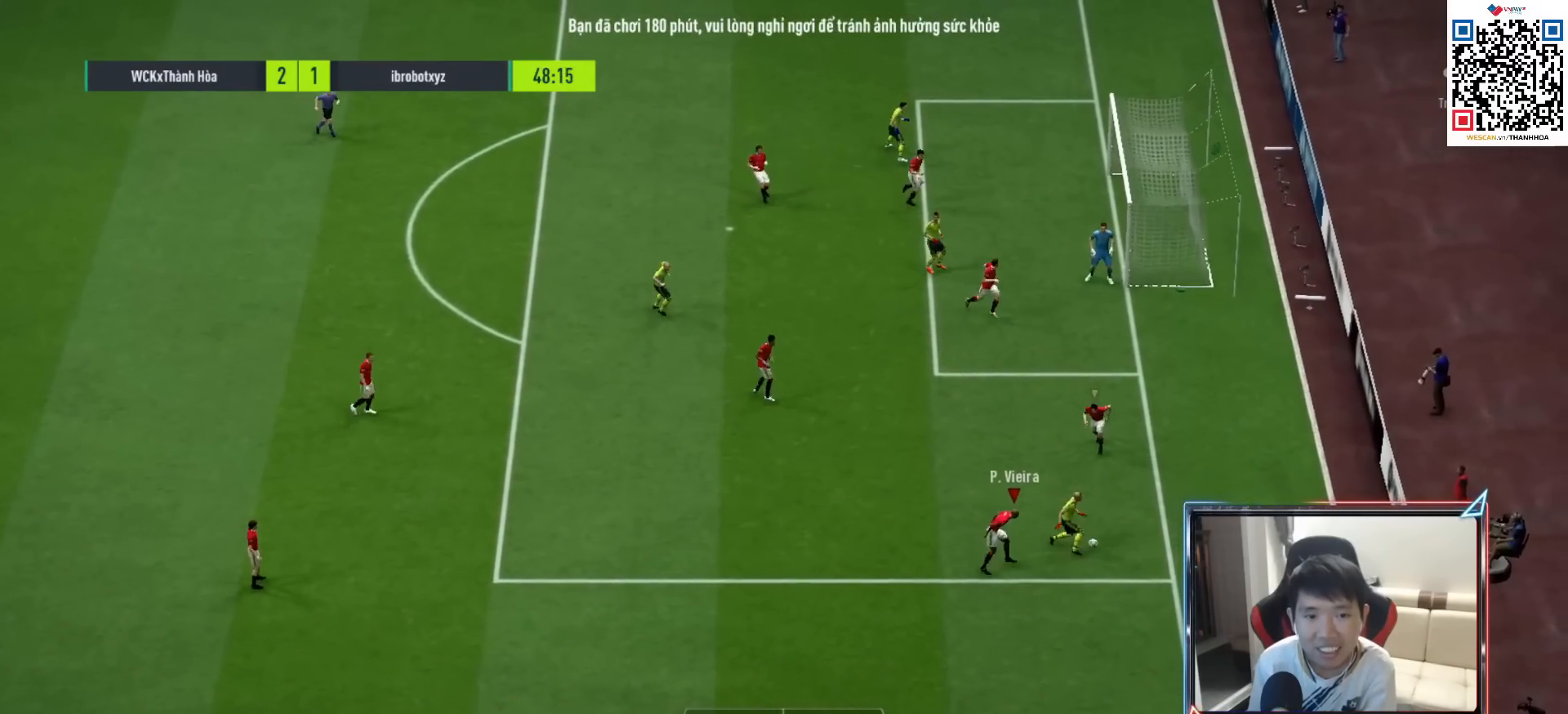
{"buttons": ["L2"], "left_stick": "left", "right_stick": "center", "events": [[150, "R2", "down"], [167, "L2", "up"], [167, "R1", "down"], [217, "left_stick", "left"], [267, "L1", "down"], [317, "R1", "up"], [350, "L1", "up"], [350, "R2", "up"], [433, "L2", "down"]]}
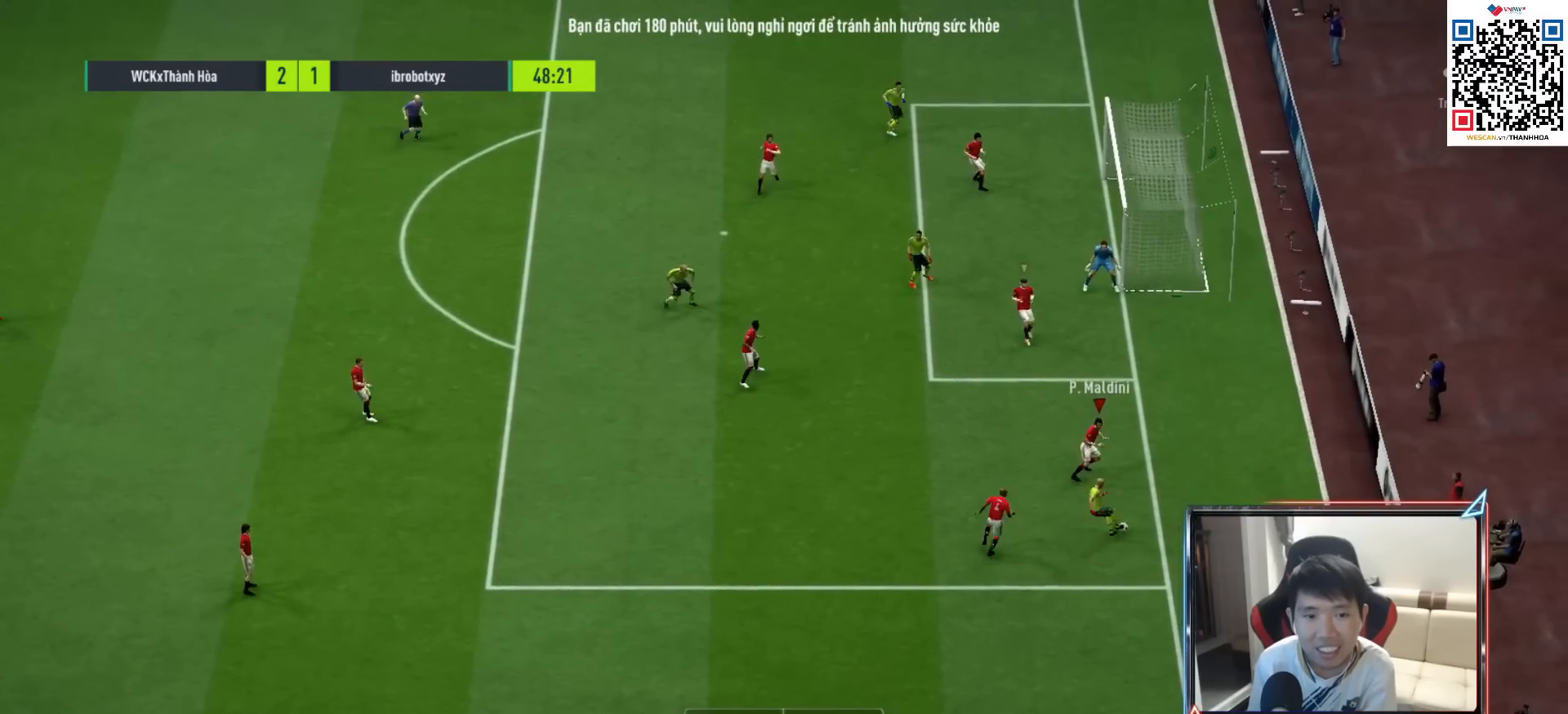
{"buttons": ["L2", "R1", "R2"], "left_stick": "left", "right_stick": "center", "events": [[333, "R2", "down"], [350, "R1", "down"]]}
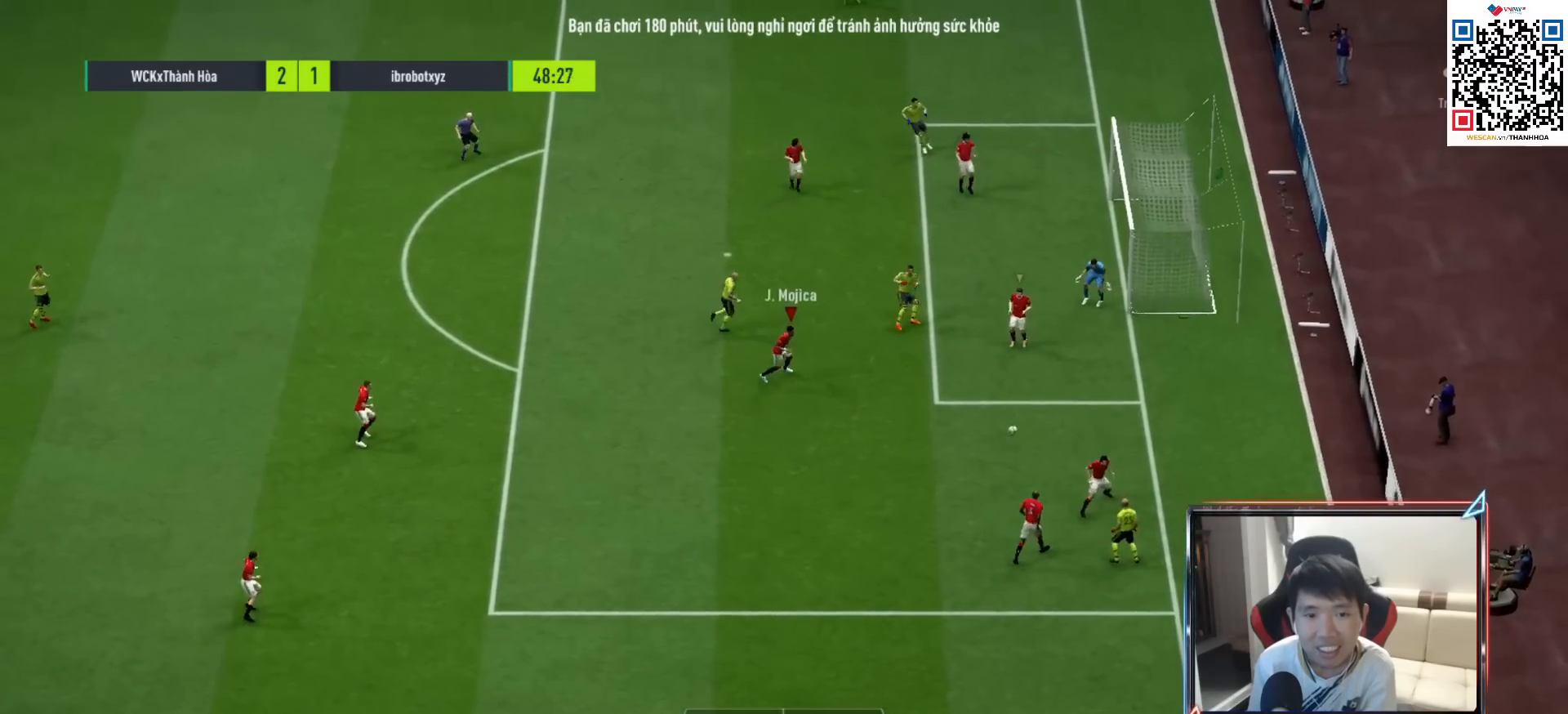
{"buttons": [], "left_stick": "down", "right_stick": "center", "events": [[17, "L2", "up"], [83, "L1", "down"], [133, "left_stick", "down"], [217, "L1", "up"], [233, "left_stick", "down-right"], [367, "left_stick", "down"], [383, "R2", "up"], [400, "R1", "up"]]}
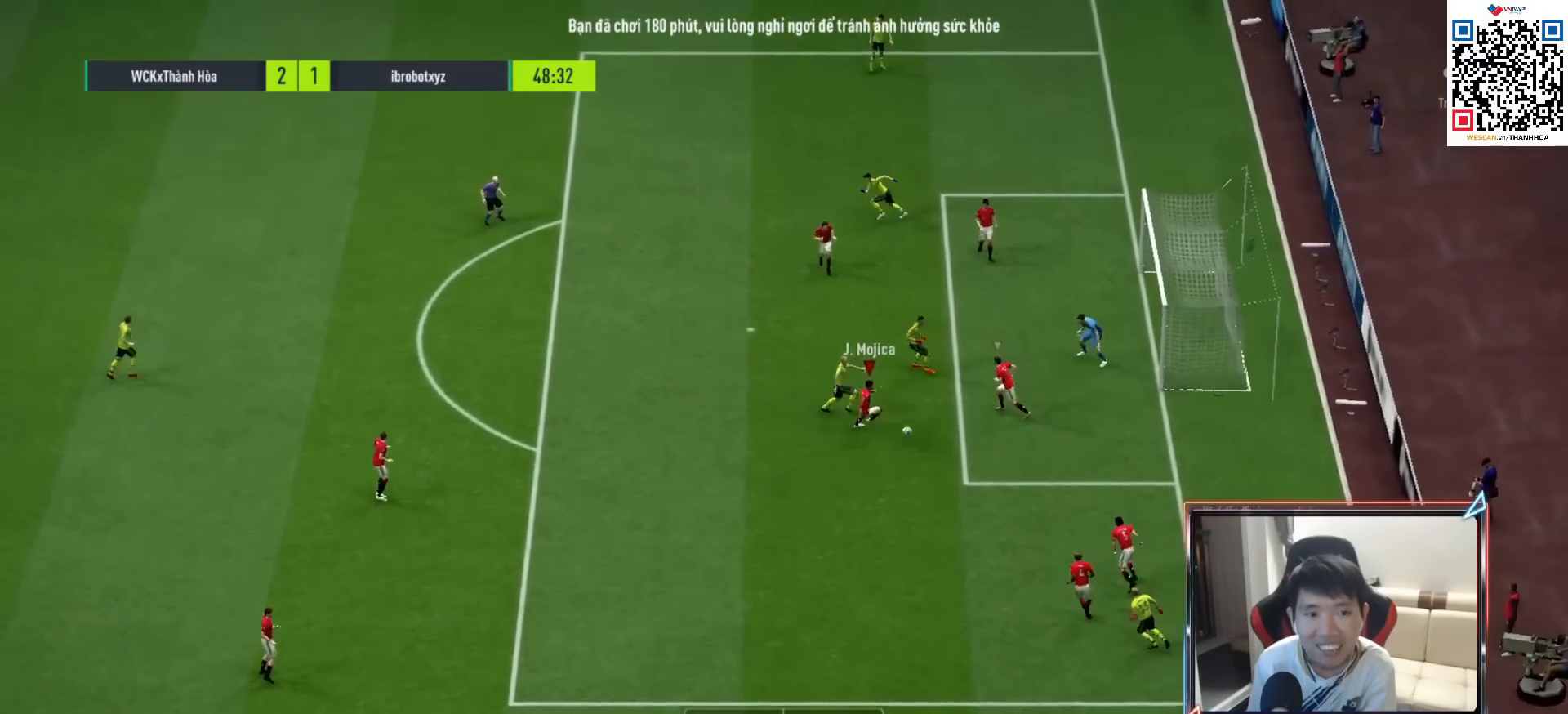
{"buttons": [], "left_stick": "down-left", "right_stick": "center", "events": [[100, "CROSS", "down"], [183, "left_stick", "down-left"], [217, "CROSS", "up"]]}
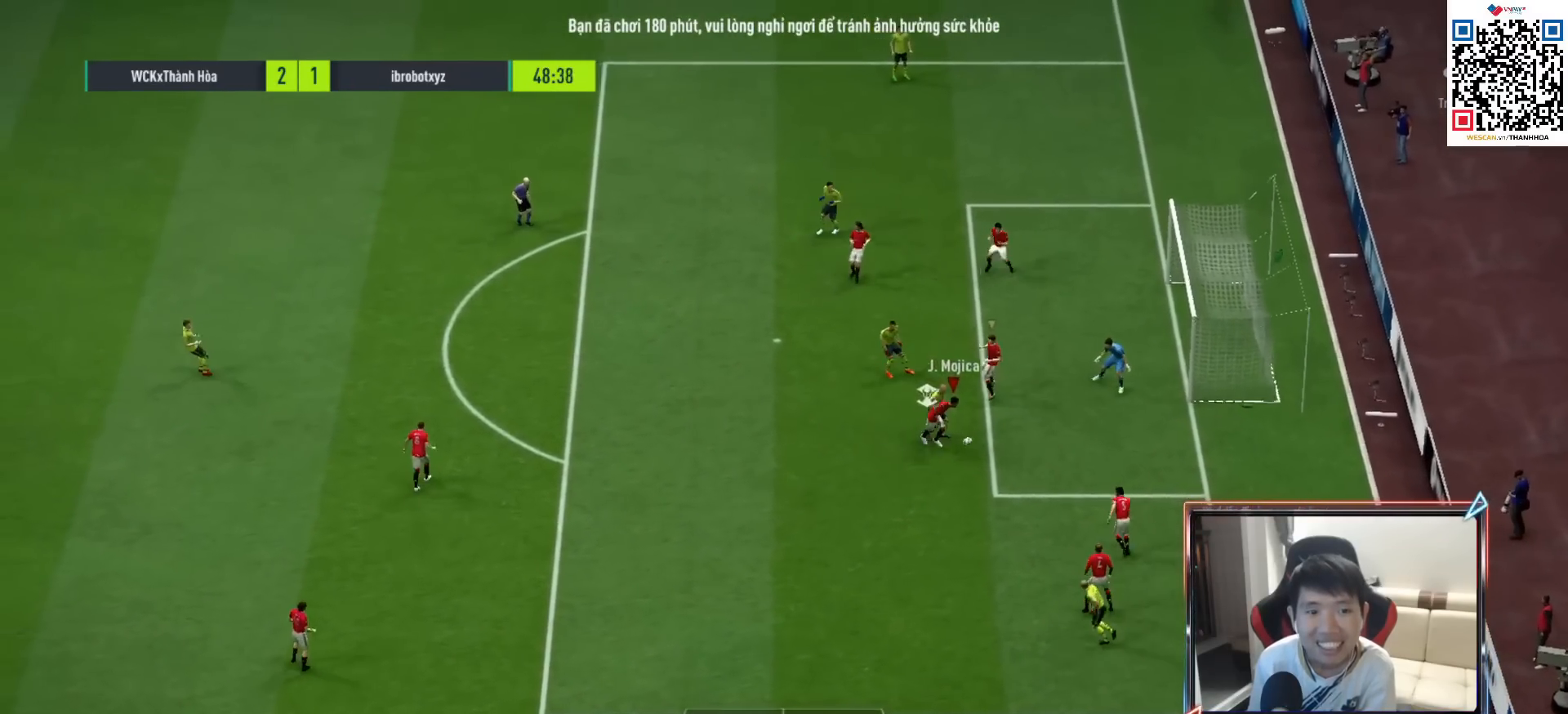
{"buttons": ["CROSS"], "left_stick": "left", "right_stick": "center", "events": [[133, "left_stick", "left"], [467, "CROSS", "down"]]}
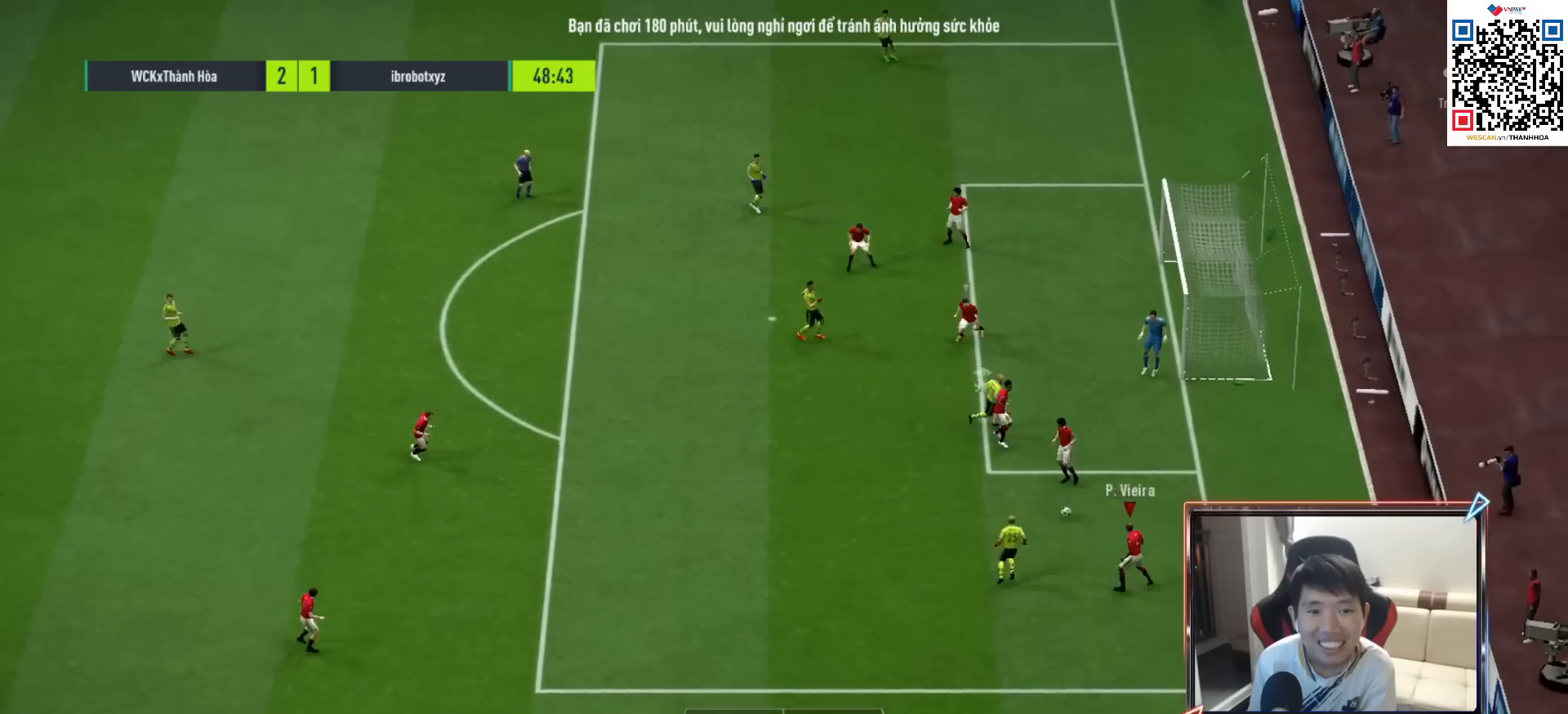
{"buttons": [], "left_stick": "left", "right_stick": "center", "events": [[167, "CROSS", "up"]]}
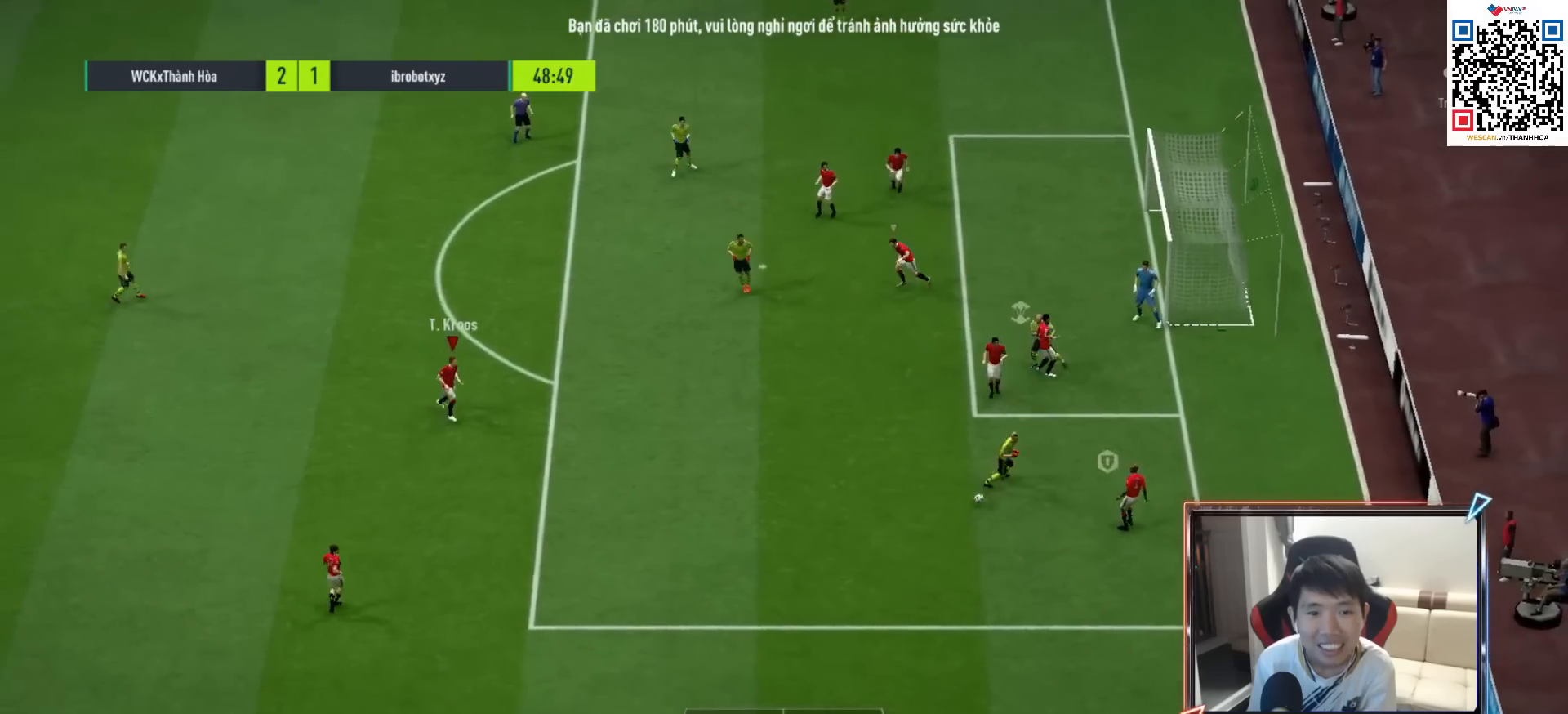
{"buttons": [], "left_stick": "down-left", "right_stick": "center", "events": [[450, "left_stick", "down-left"]]}
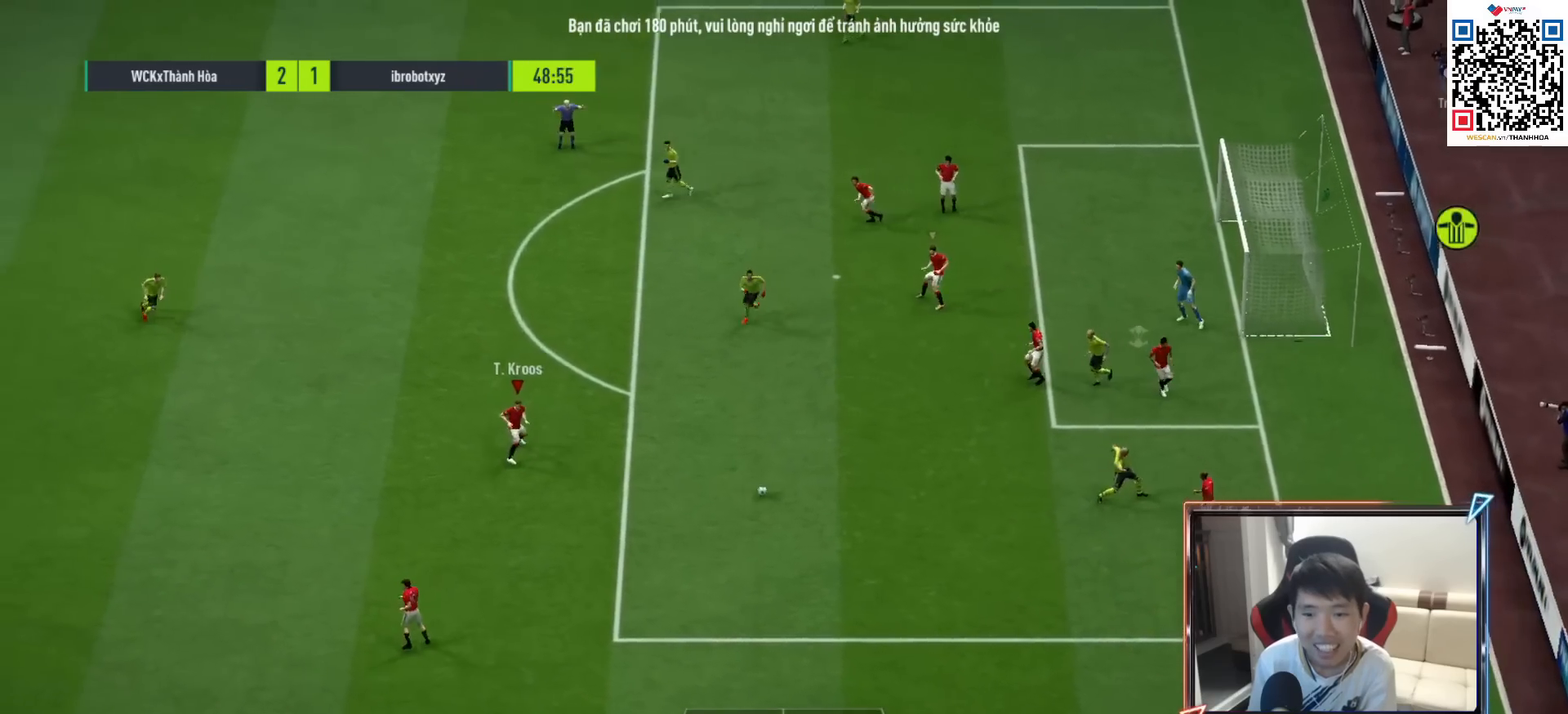
{"buttons": [], "left_stick": "left", "right_stick": "center", "events": [[133, "TRIANGLE", "down"], [267, "TRIANGLE", "up"], [433, "left_stick", "left"]]}
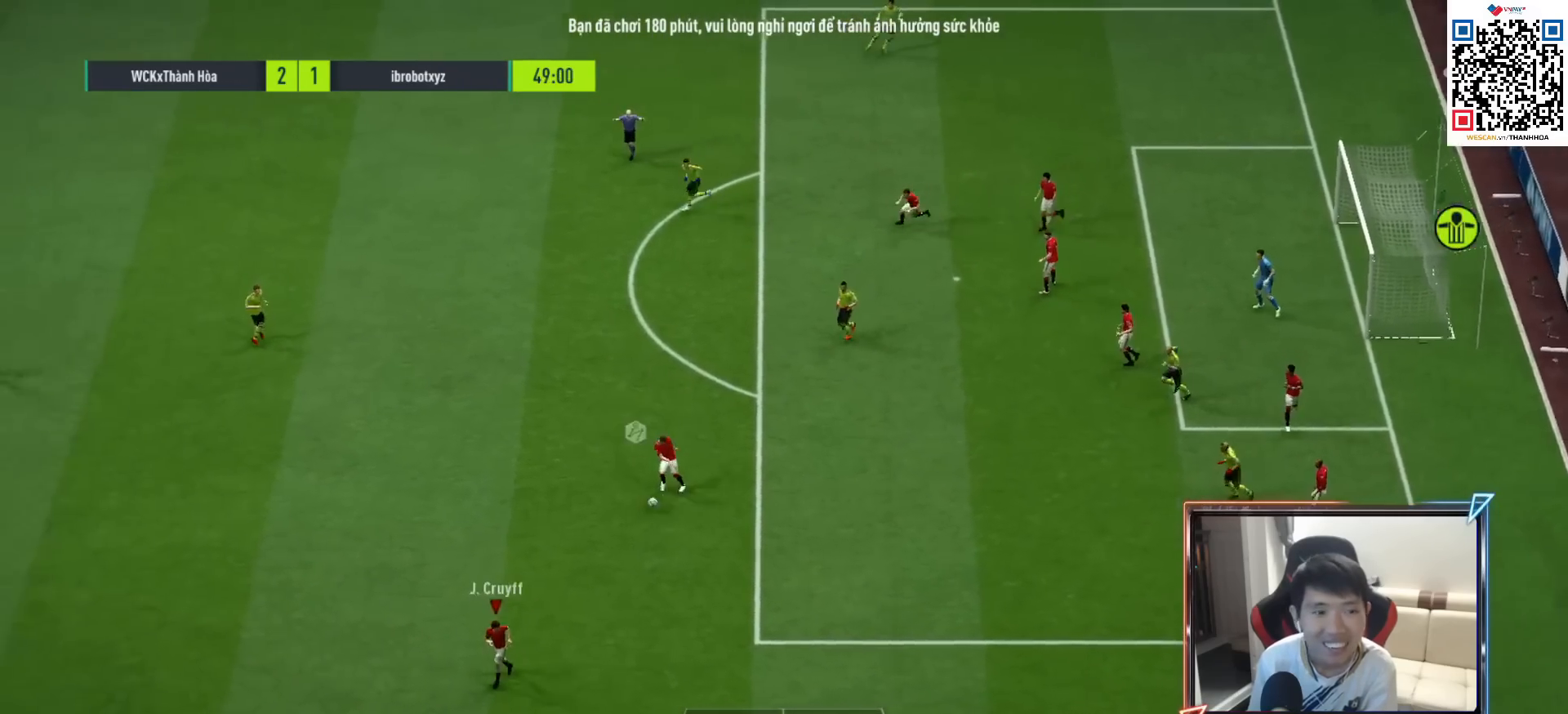
{"buttons": ["R1"], "left_stick": "left", "right_stick": "center", "events": [[400, "R1", "down"]]}
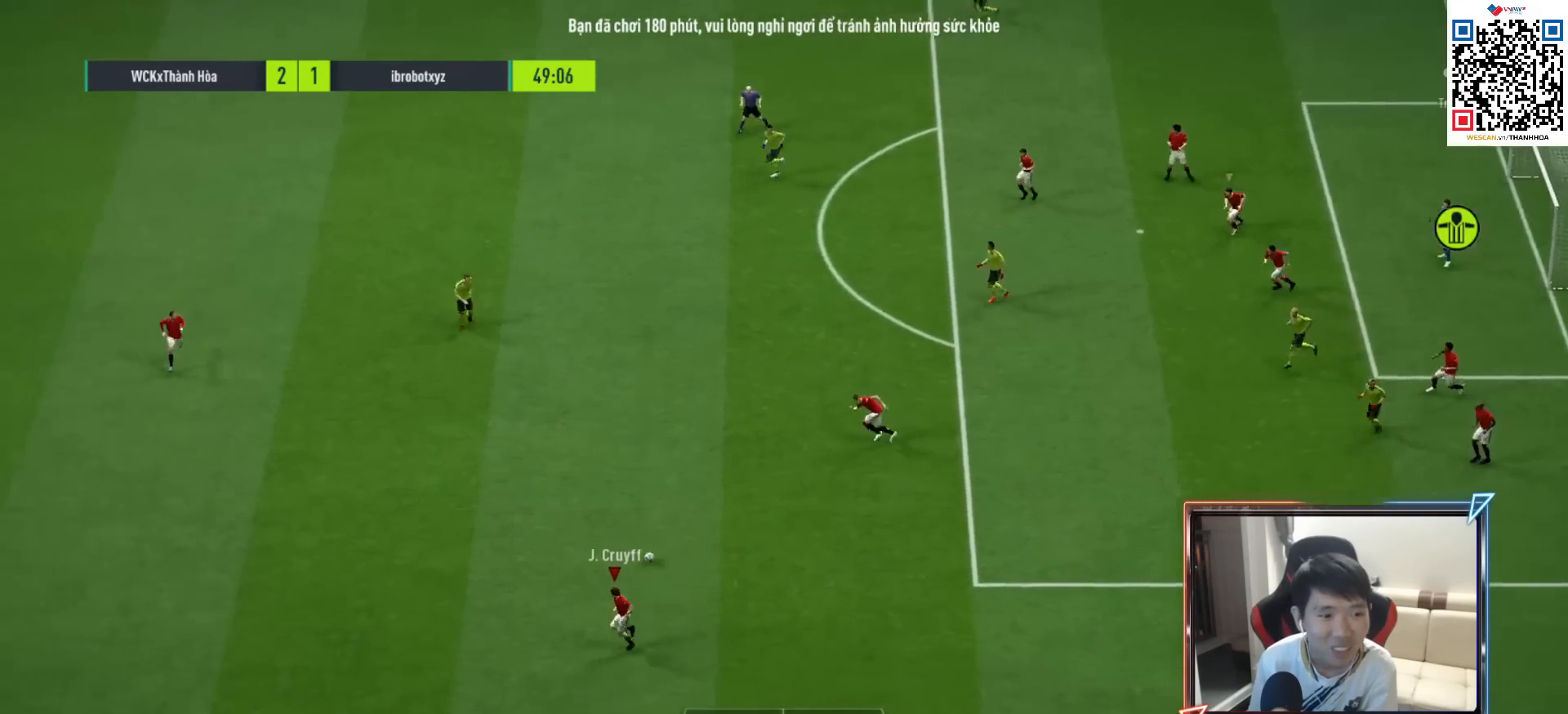
{"buttons": ["R1"], "left_stick": "left", "right_stick": "center", "events": []}
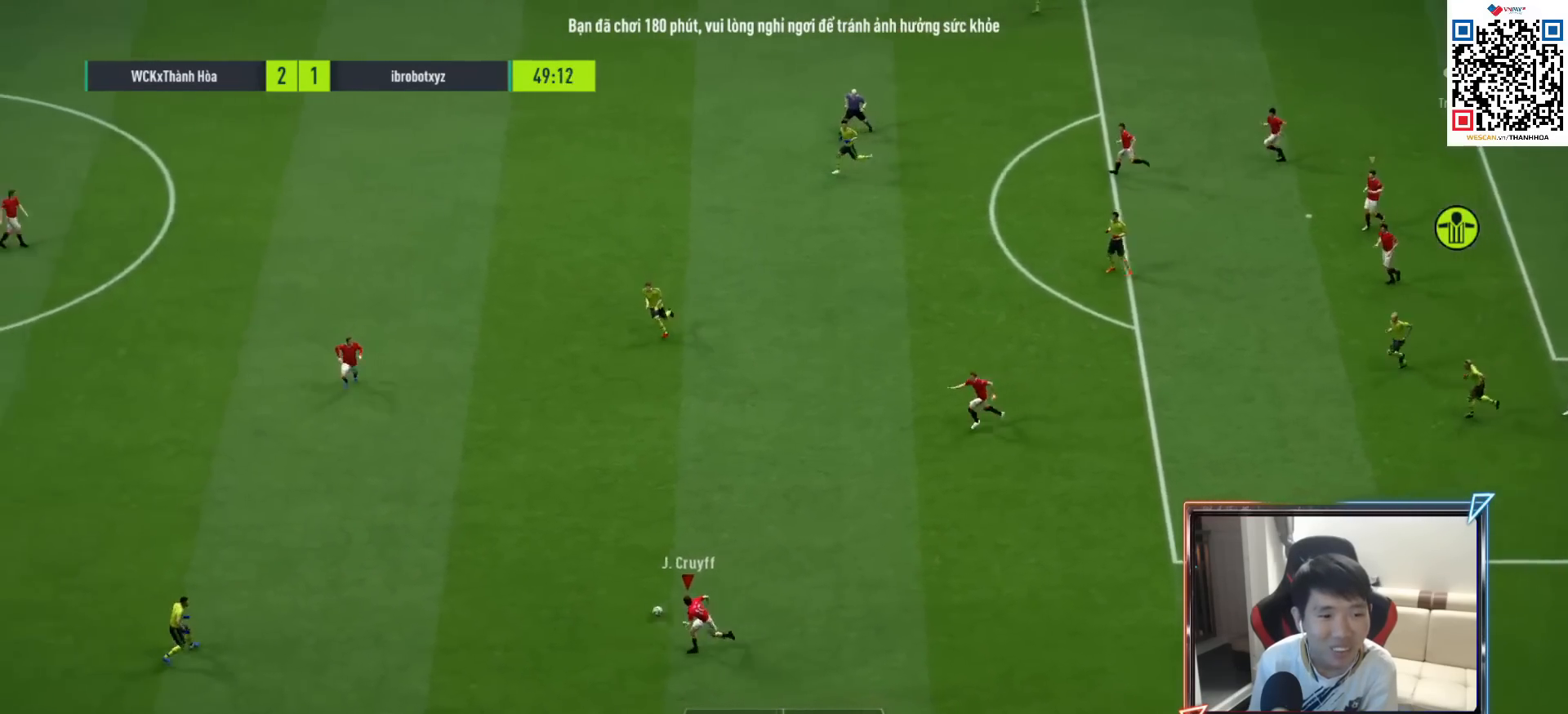
{"buttons": [], "left_stick": "left", "right_stick": "center", "events": [[467, "R1", "up"]]}
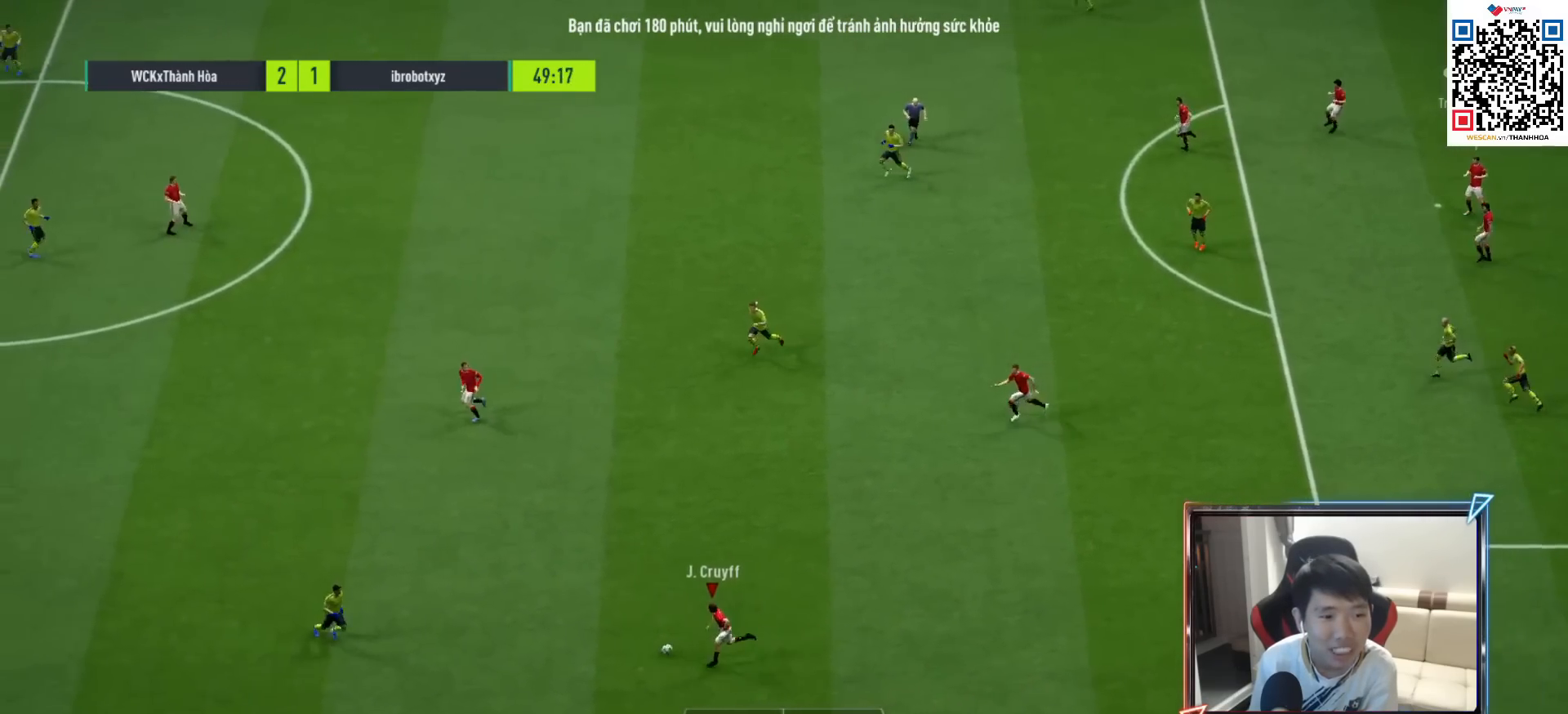
{"buttons": [], "left_stick": "up-left", "right_stick": "center", "events": [[167, "left_stick", "up-left"], [217, "CROSS", "down"], [217, "L1", "down"], [300, "CROSS", "up"], [300, "L1", "up"]]}
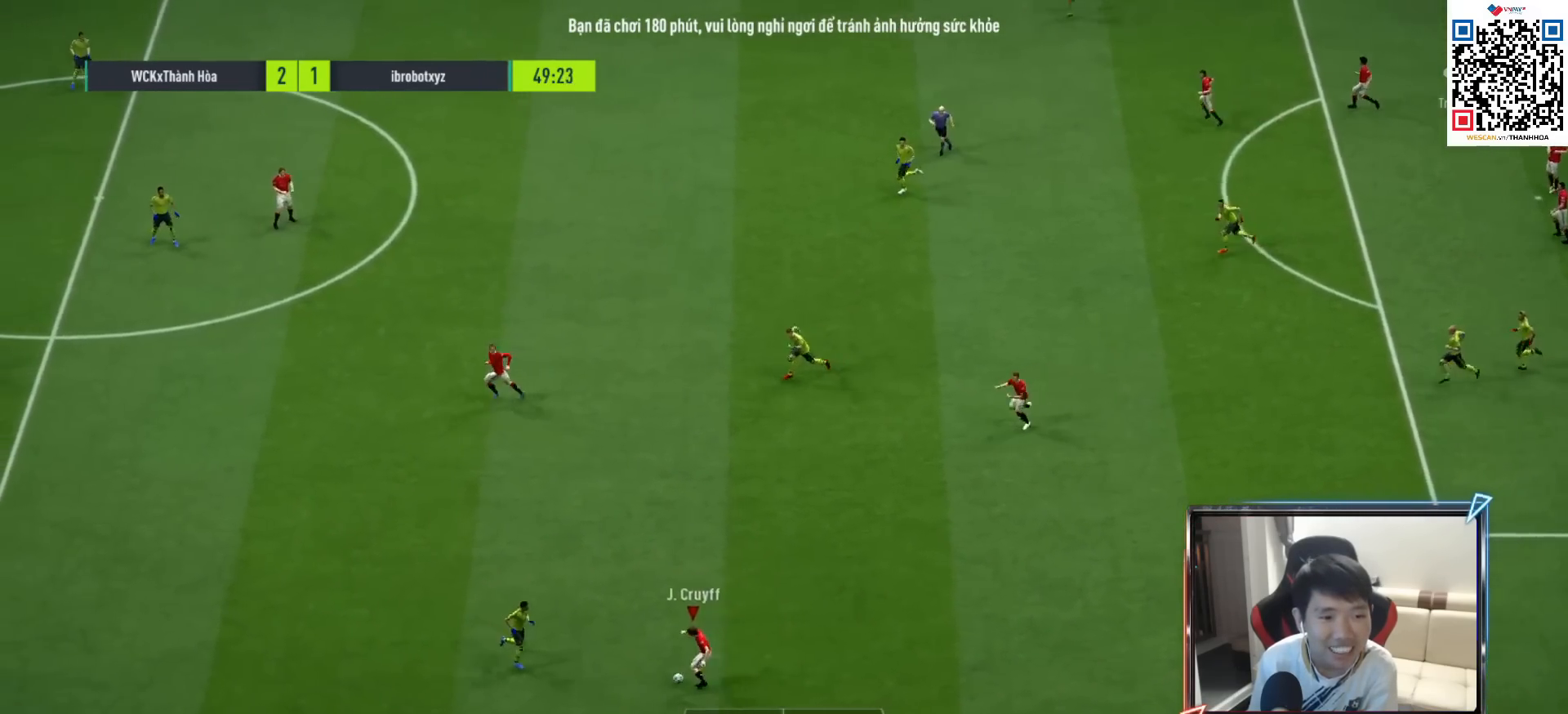
{"buttons": [], "left_stick": "left", "right_stick": "center", "events": [[50, "left_stick", "center"], [183, "left_stick", "left"]]}
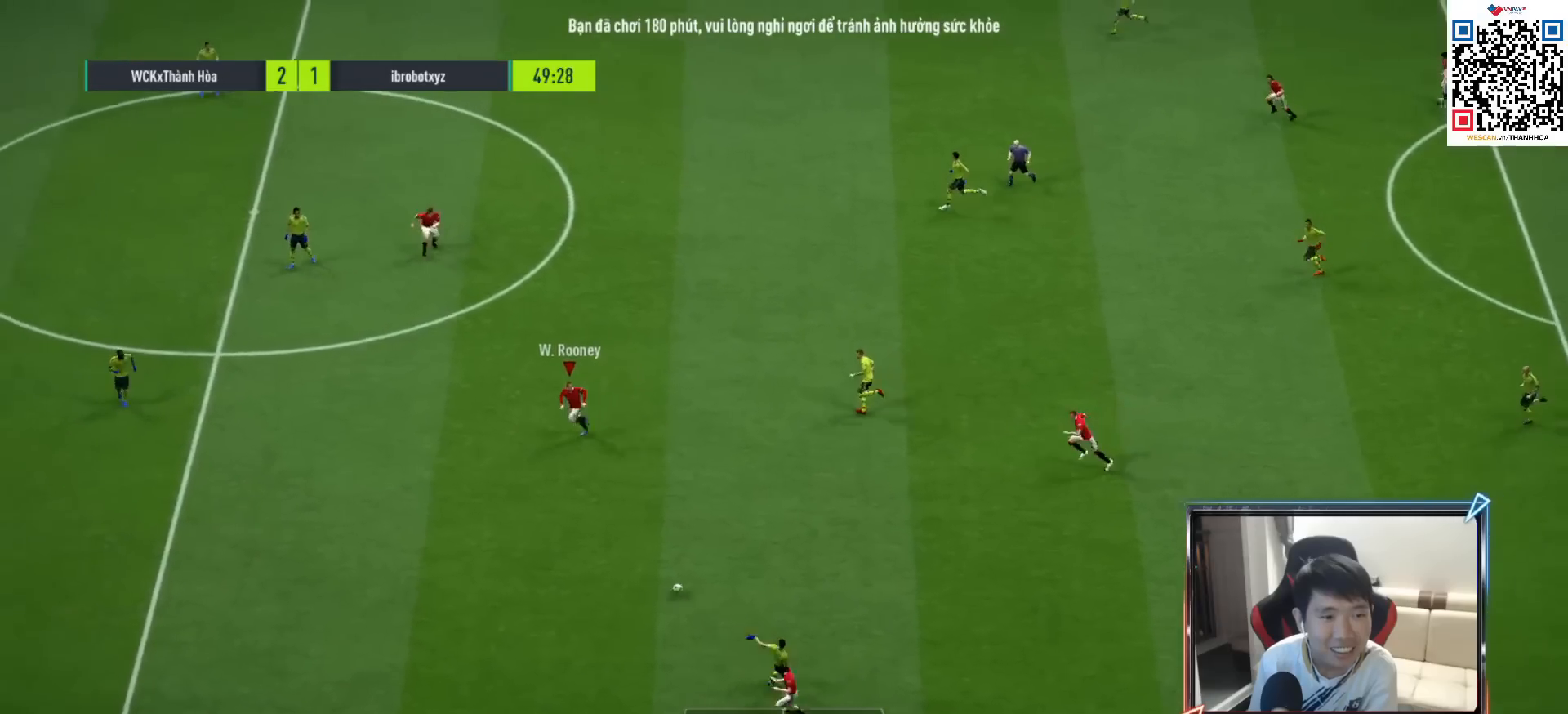
{"buttons": [], "left_stick": "left", "right_stick": "center", "events": [[100, "R1", "down"], [333, "R1", "up"]]}
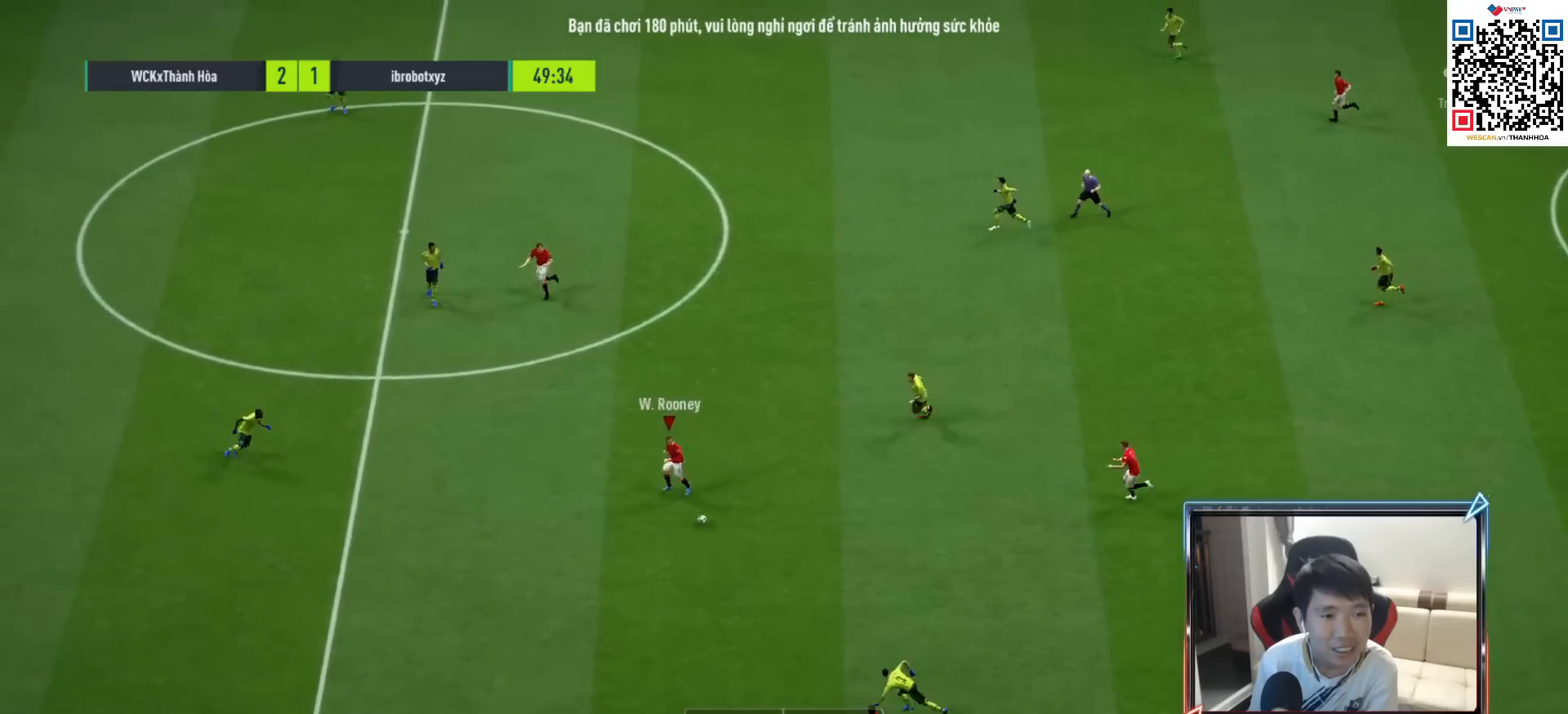
{"buttons": [], "left_stick": "up-left", "right_stick": "center", "events": [[100, "L1", "down"], [183, "L1", "up"], [200, "left_stick", "up-left"]]}
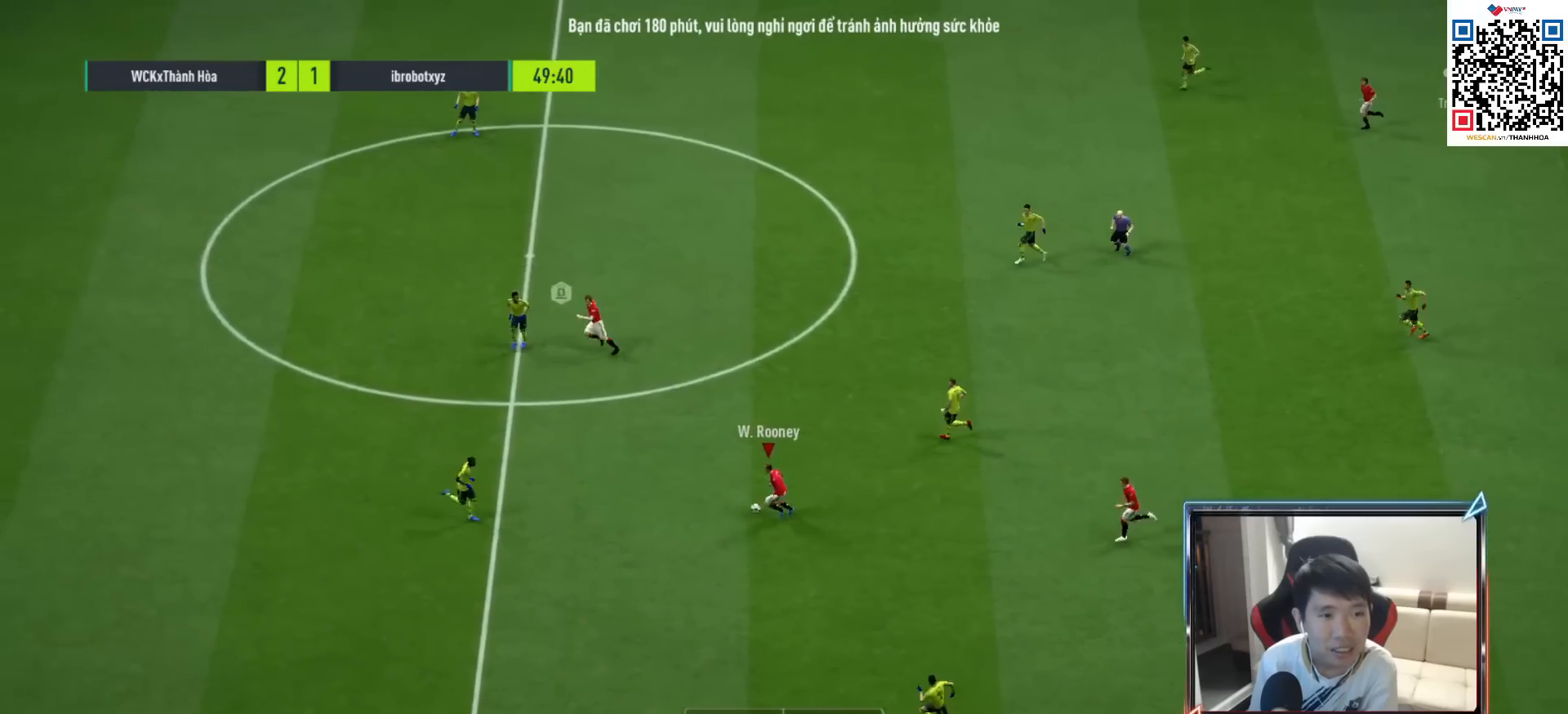
{"buttons": [], "left_stick": "down", "right_stick": "center", "events": [[383, "left_stick", "up-right"], [467, "left_stick", "down"]]}
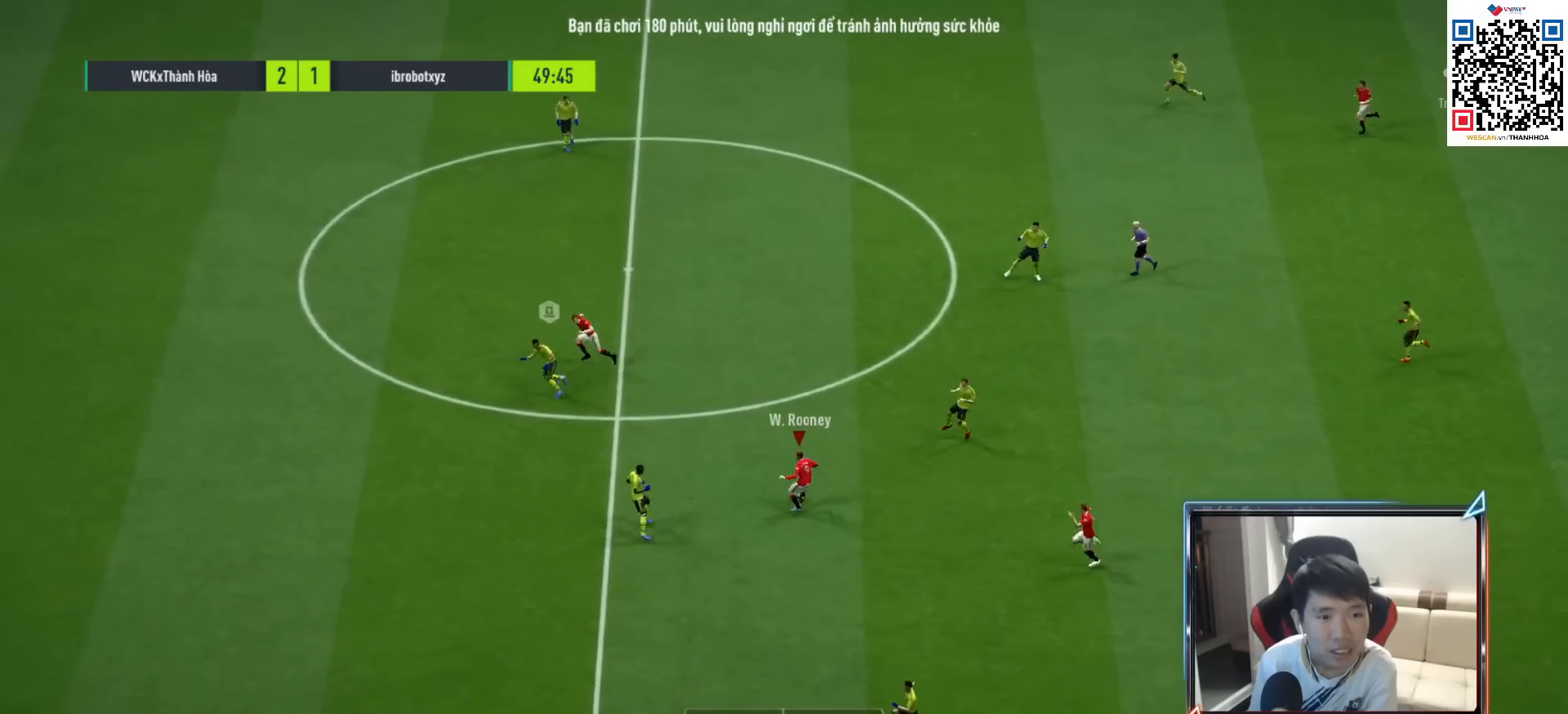
{"buttons": ["TRIANGLE", "R2"], "left_stick": "down-left", "right_stick": "center", "events": [[167, "left_stick", "down-left"], [467, "R2", "down"], [467, "TRIANGLE", "down"]]}
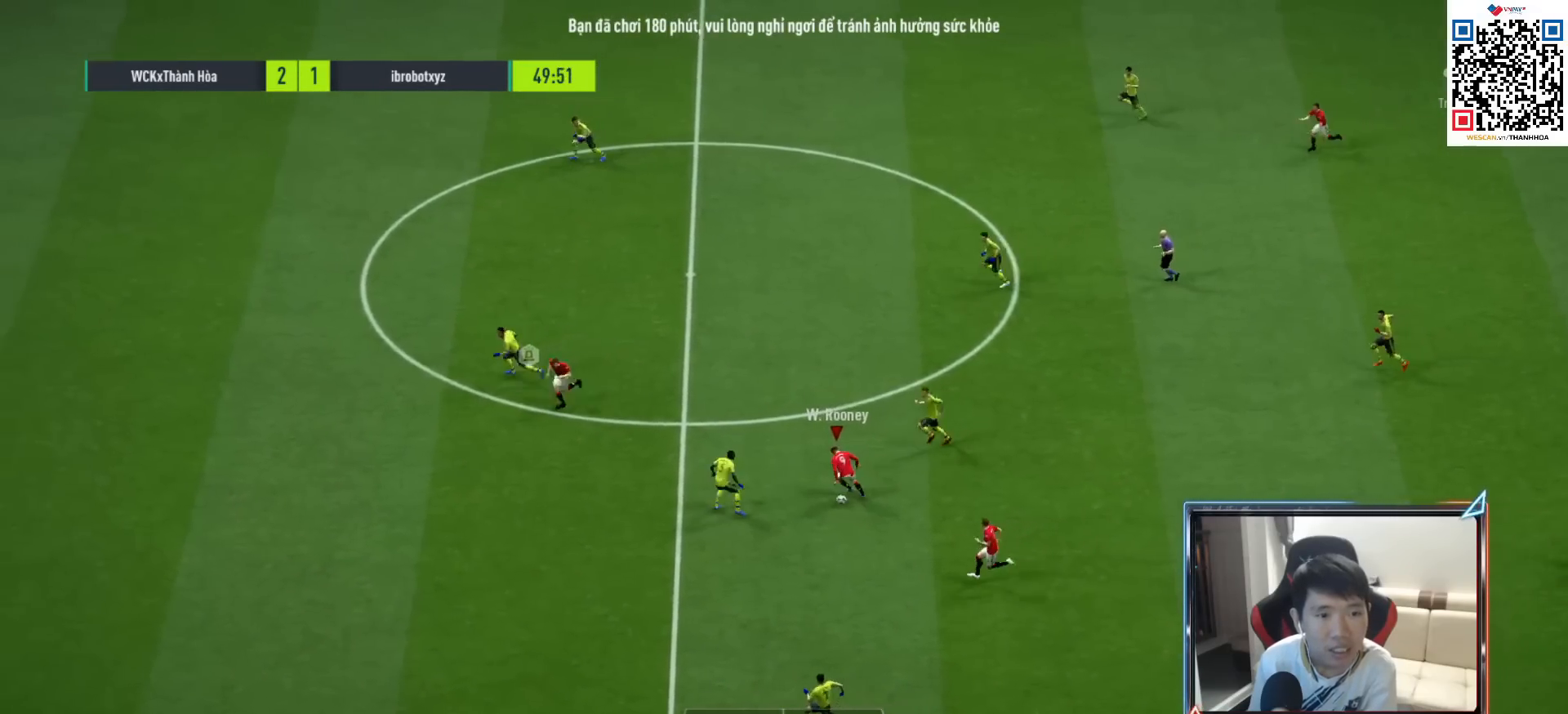
{"buttons": ["R1"], "left_stick": "left", "right_stick": "center", "events": [[100, "R2", "up"], [100, "TRIANGLE", "up"], [117, "left_stick", "left"], [450, "R1", "down"]]}
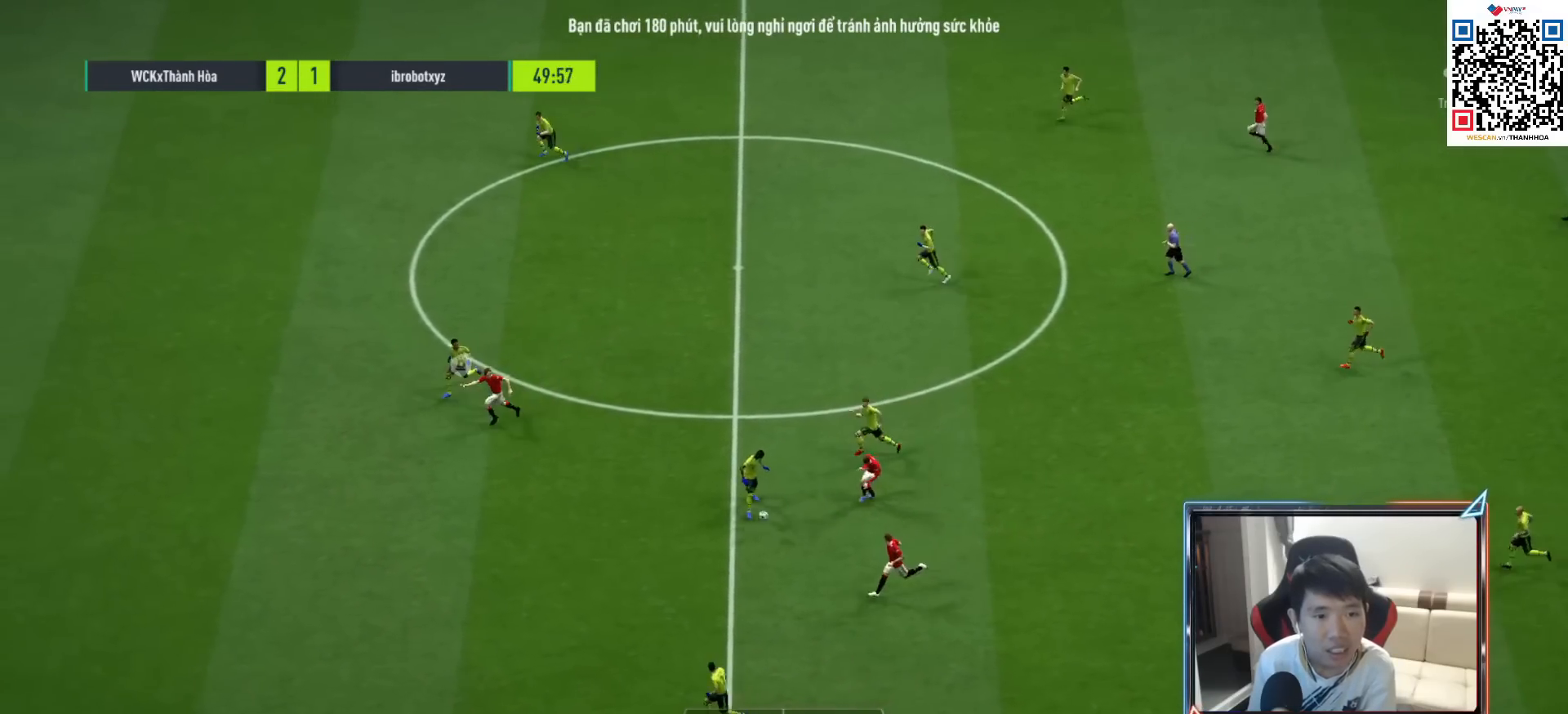
{"buttons": ["R1"], "left_stick": "left", "right_stick": "center", "events": []}
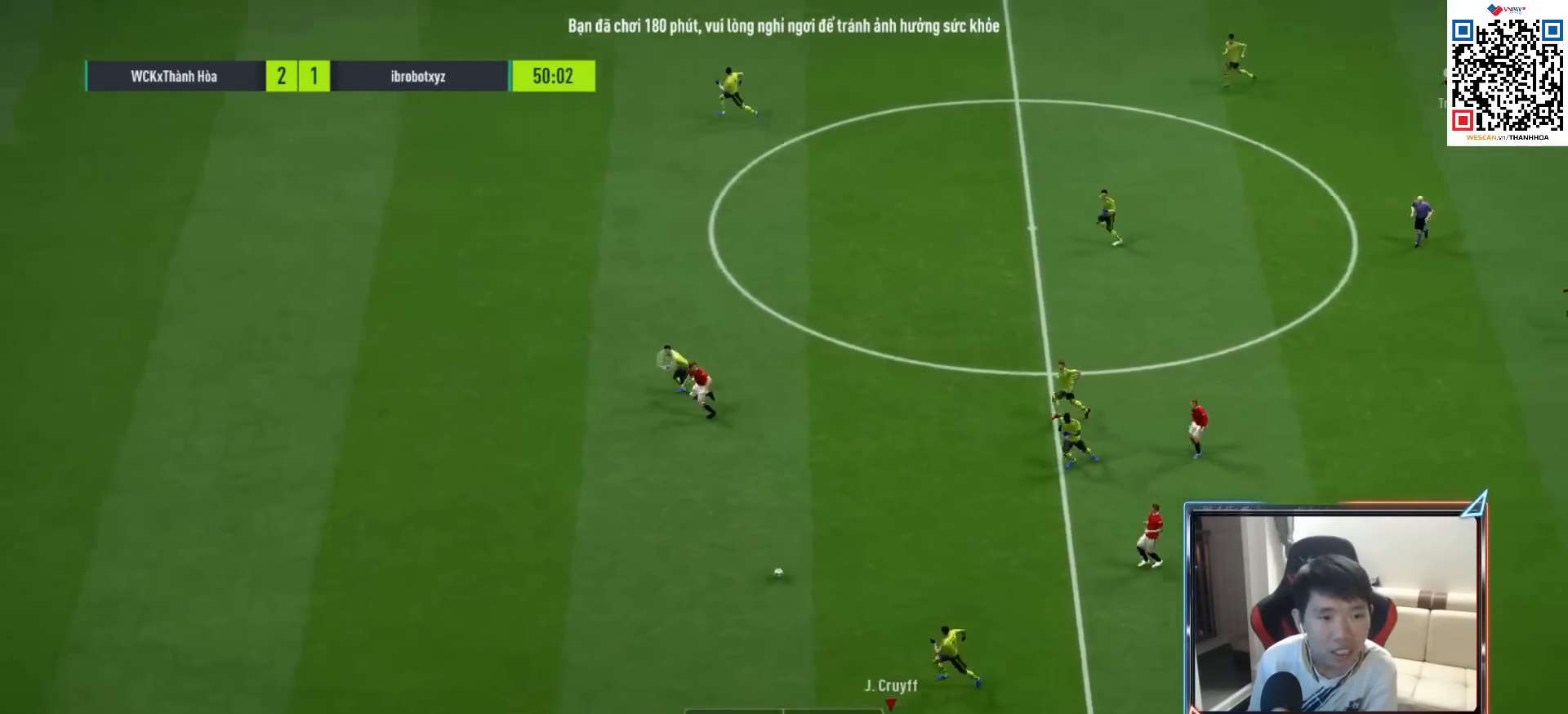
{"buttons": ["R1"], "left_stick": "left", "right_stick": "center", "events": []}
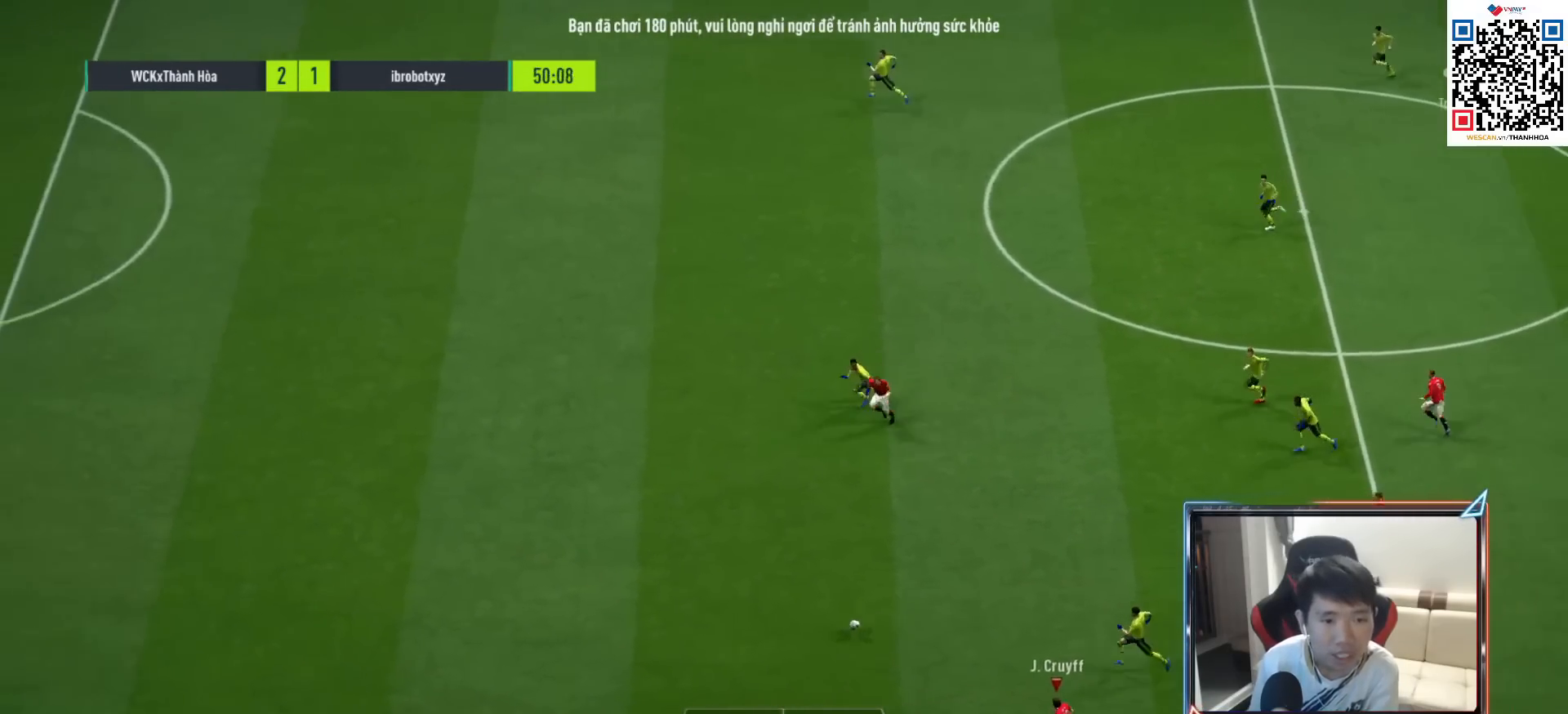
{"buttons": ["R1"], "left_stick": "left", "right_stick": "center", "events": []}
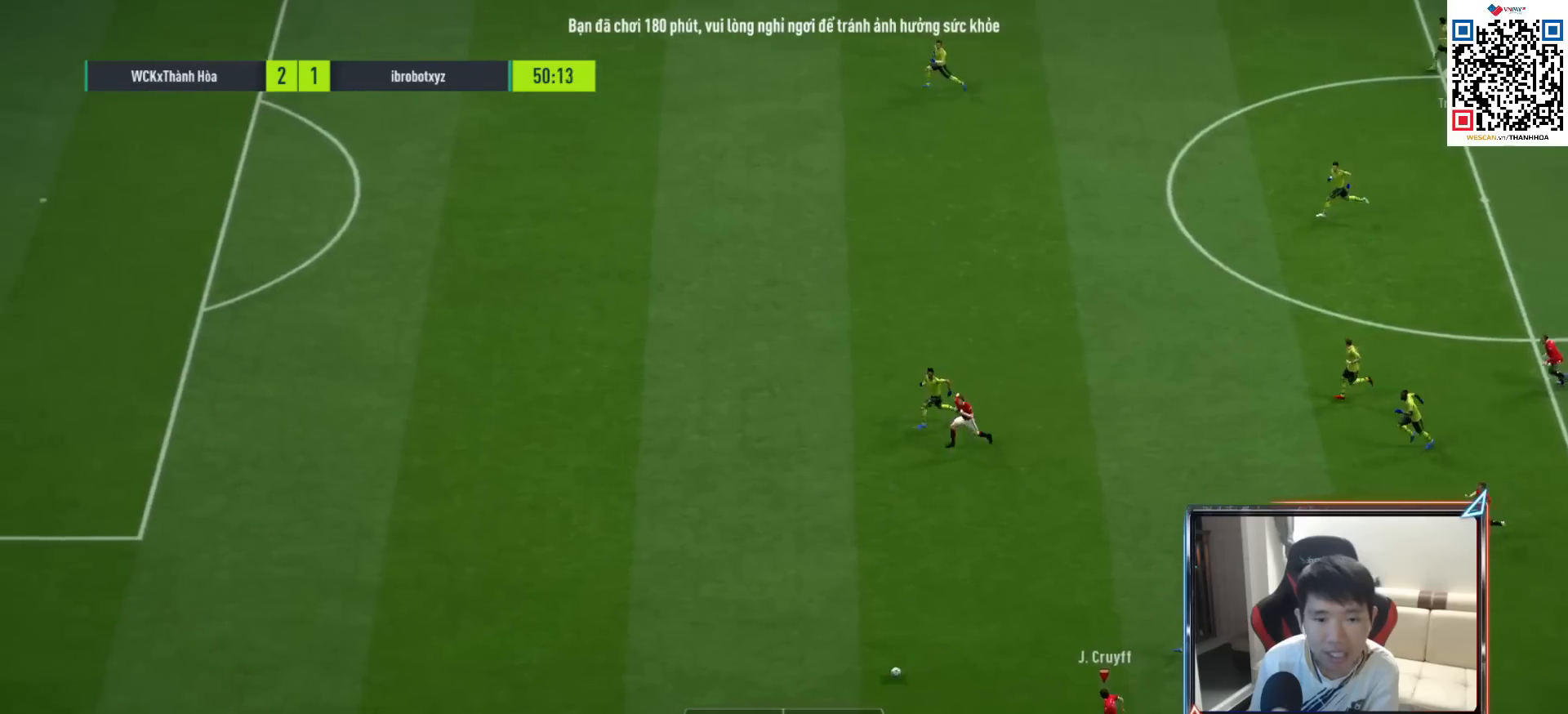
{"buttons": ["R1"], "left_stick": "left", "right_stick": "center", "events": [[100, "R1", "up"], [200, "R1", "down"], [267, "R1", "up"], [350, "R1", "down"]]}
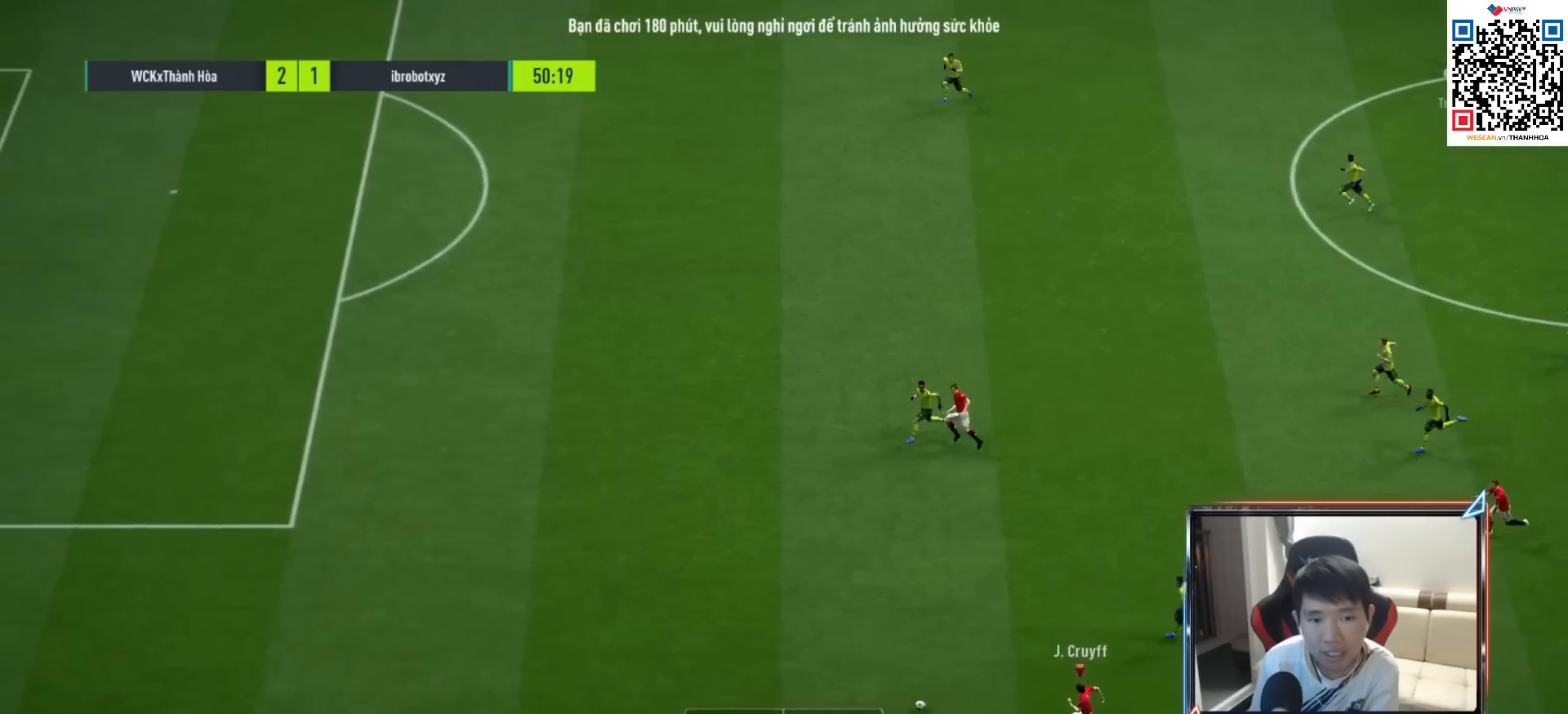
{"buttons": ["R1"], "left_stick": "left", "right_stick": "center", "events": []}
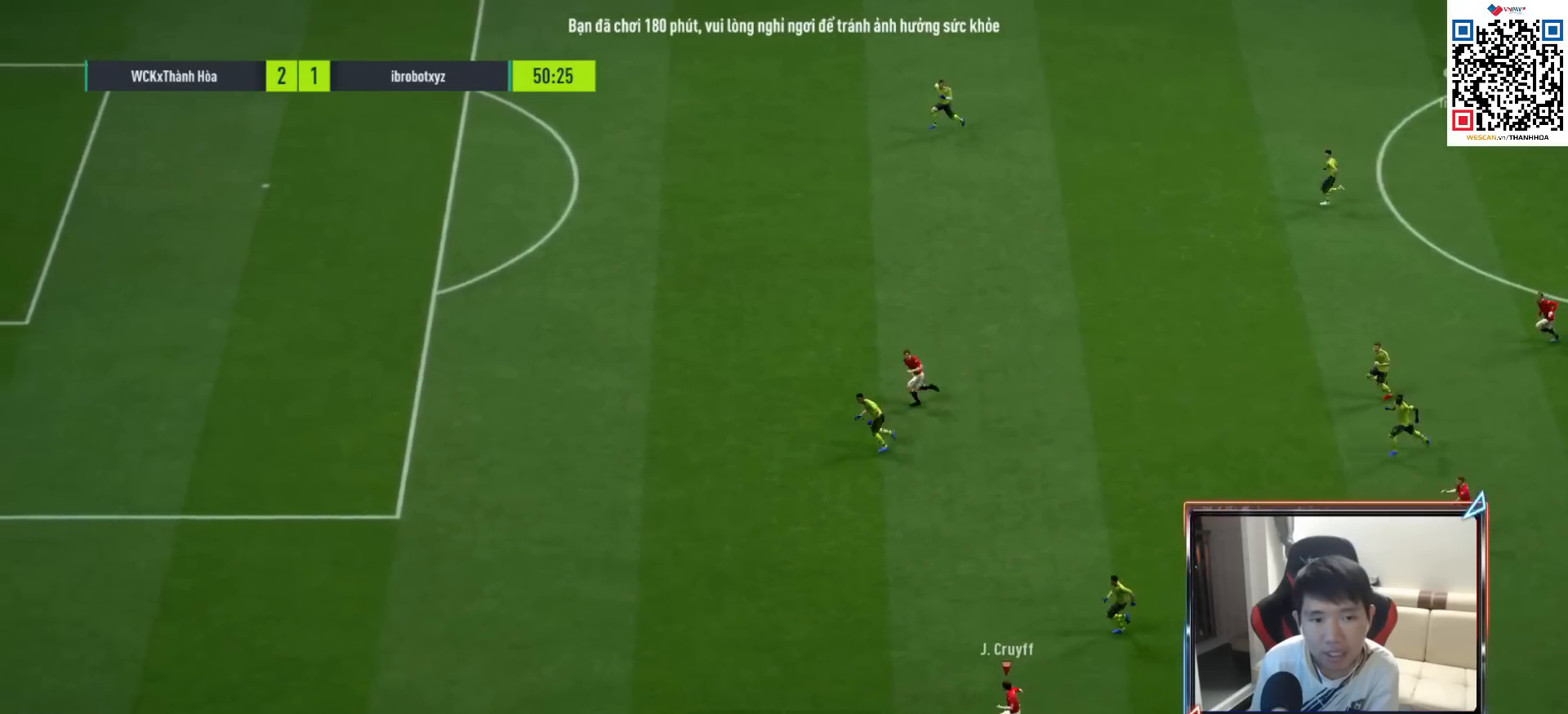
{"buttons": ["R1"], "left_stick": "left", "right_stick": "center", "events": []}
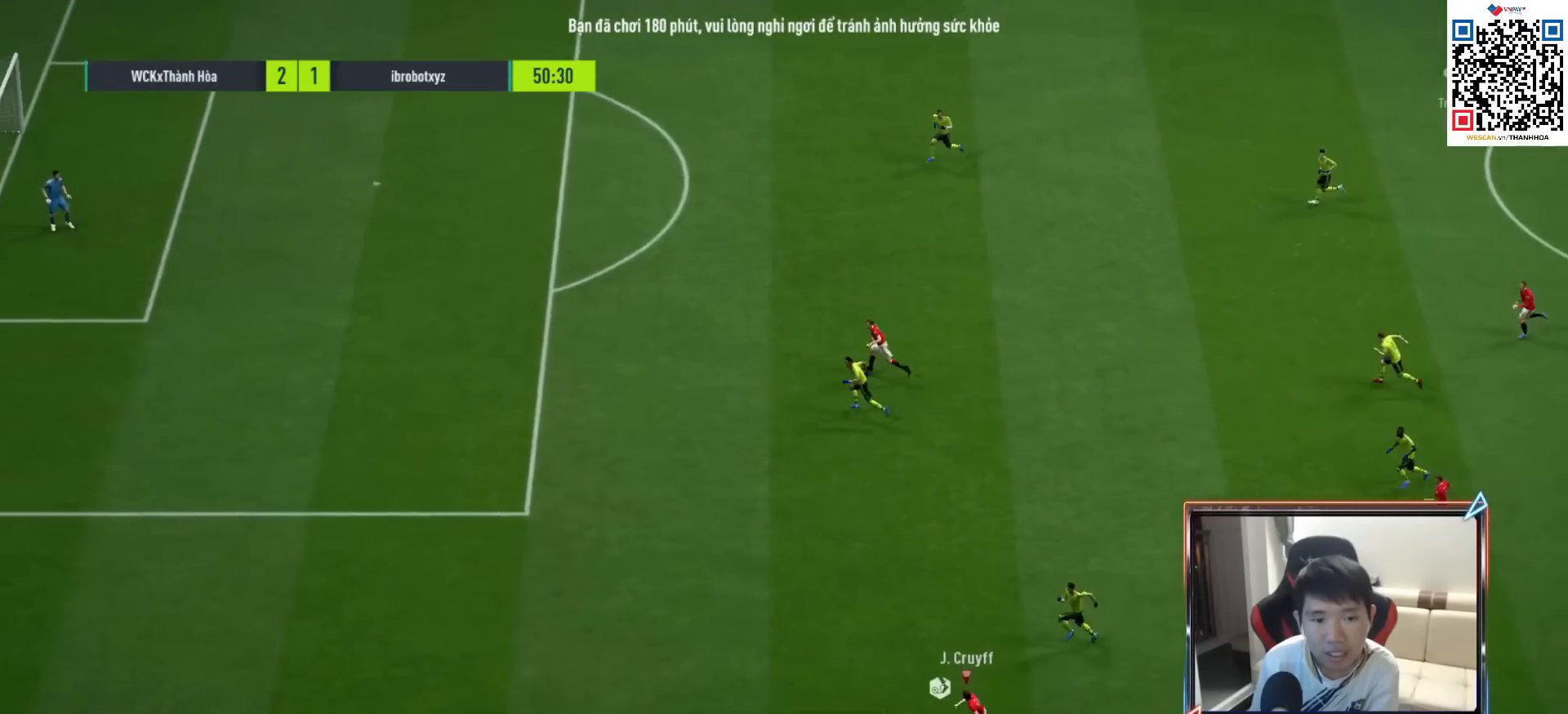
{"buttons": ["R1"], "left_stick": "left", "right_stick": "center", "events": []}
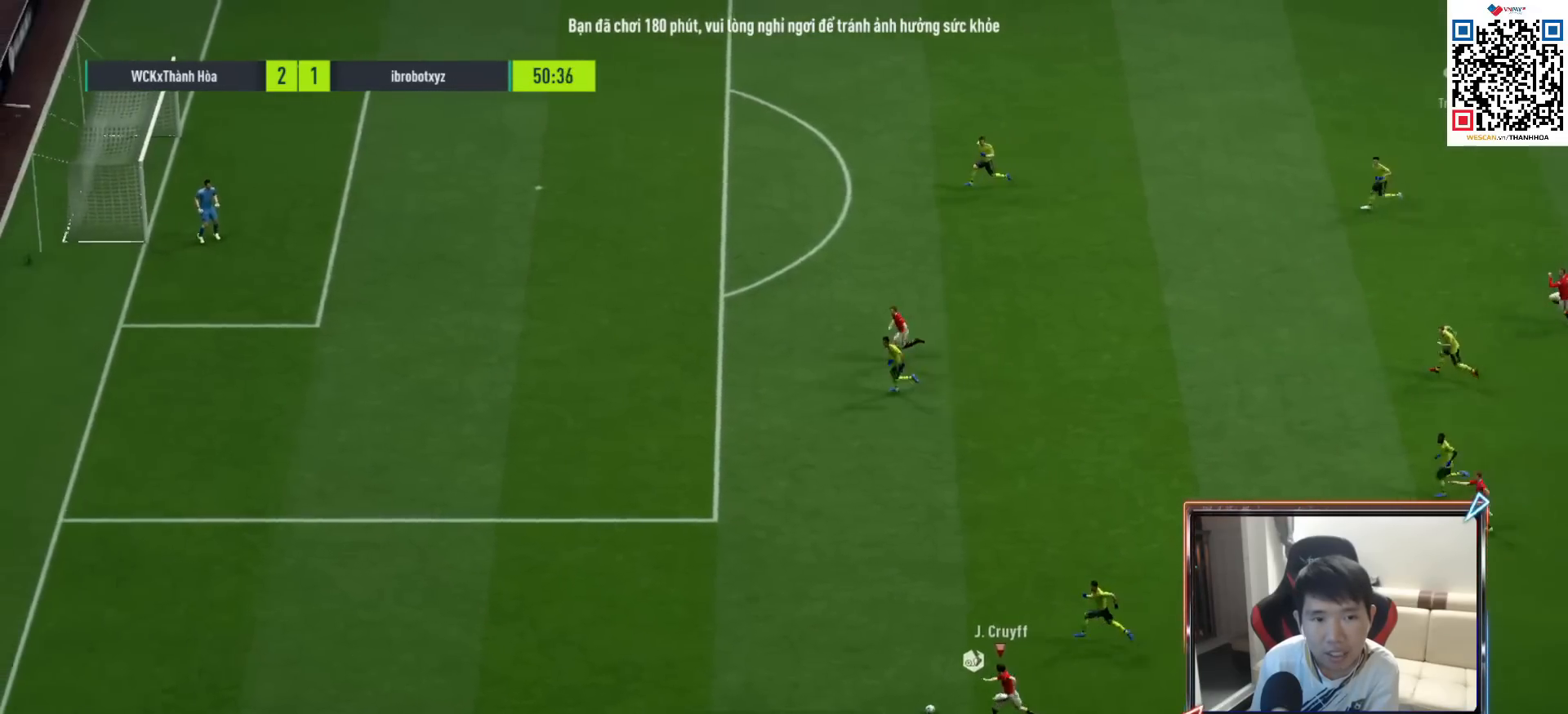
{"buttons": ["R1"], "left_stick": "left", "right_stick": "center", "events": []}
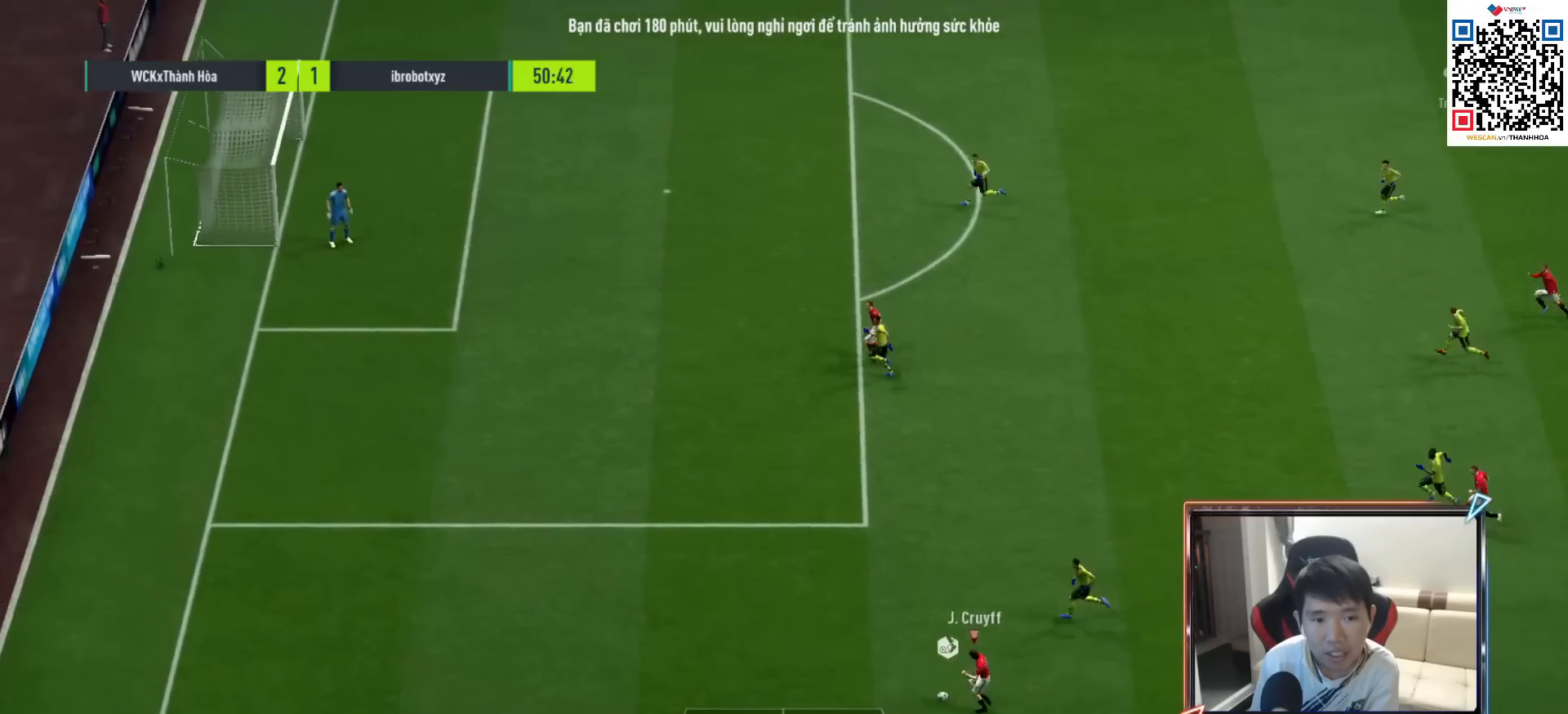
{"buttons": ["R1"], "left_stick": "left", "right_stick": "center", "events": []}